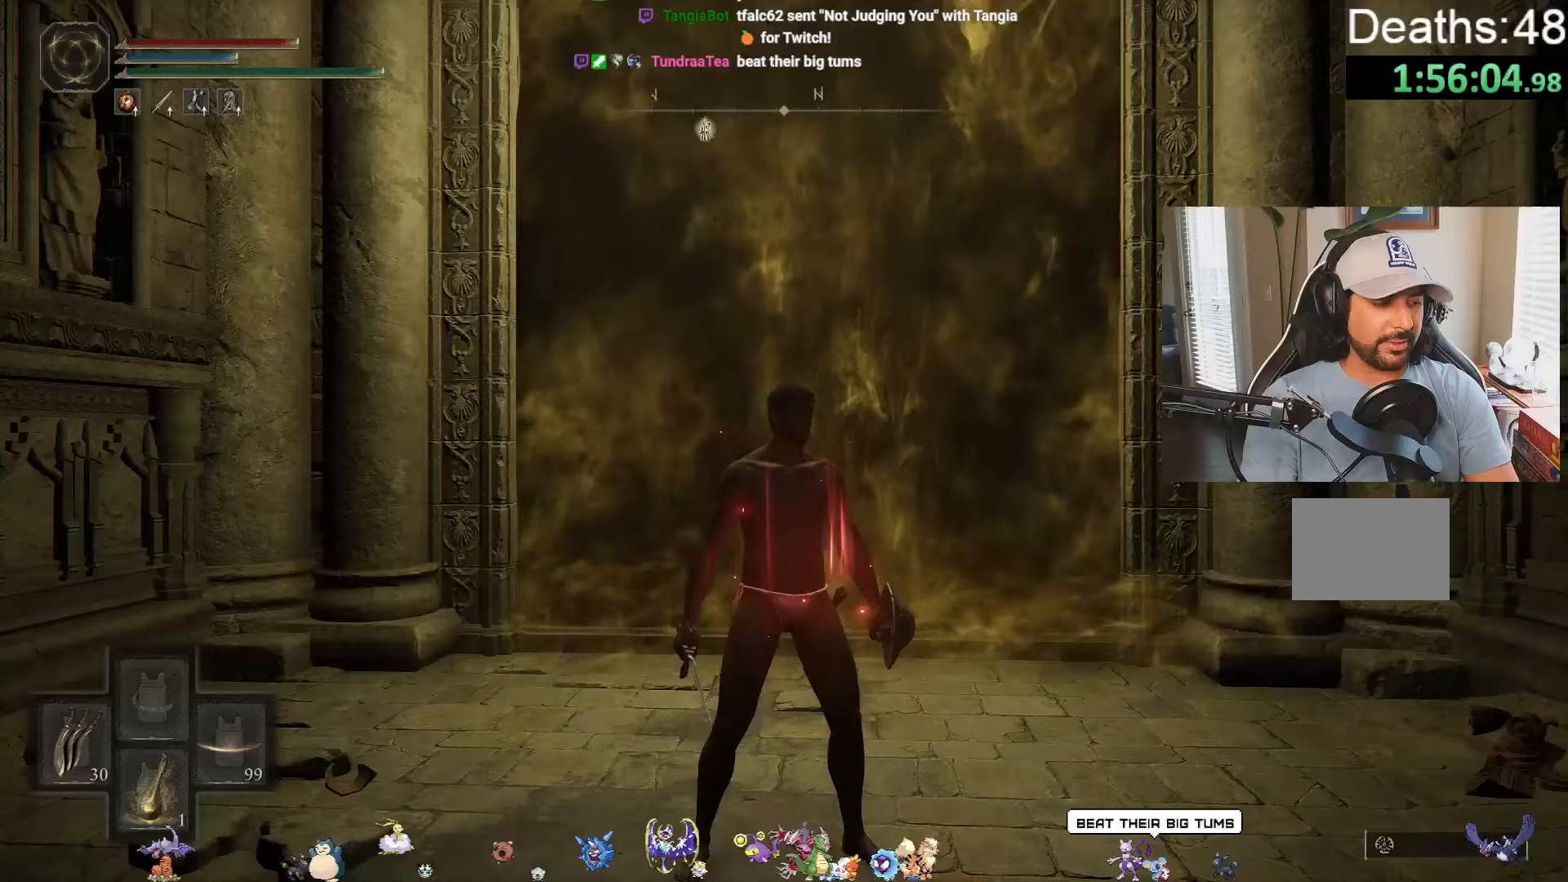
Gameplay with a controller (Xbox layout); each line is a JSON object with the inputs held at the frame after it. "events" lists button and stick changes between this image and that frame as [ms after this image, input, new state], when the widget could be followed in between. Not read: L2 L3 R2.
{"buttons": ["Y"], "left_stick": "center", "right_stick": "center", "events": [[50, "DPAD_RIGHT", "down"], [183, "DPAD_RIGHT", "up"]]}
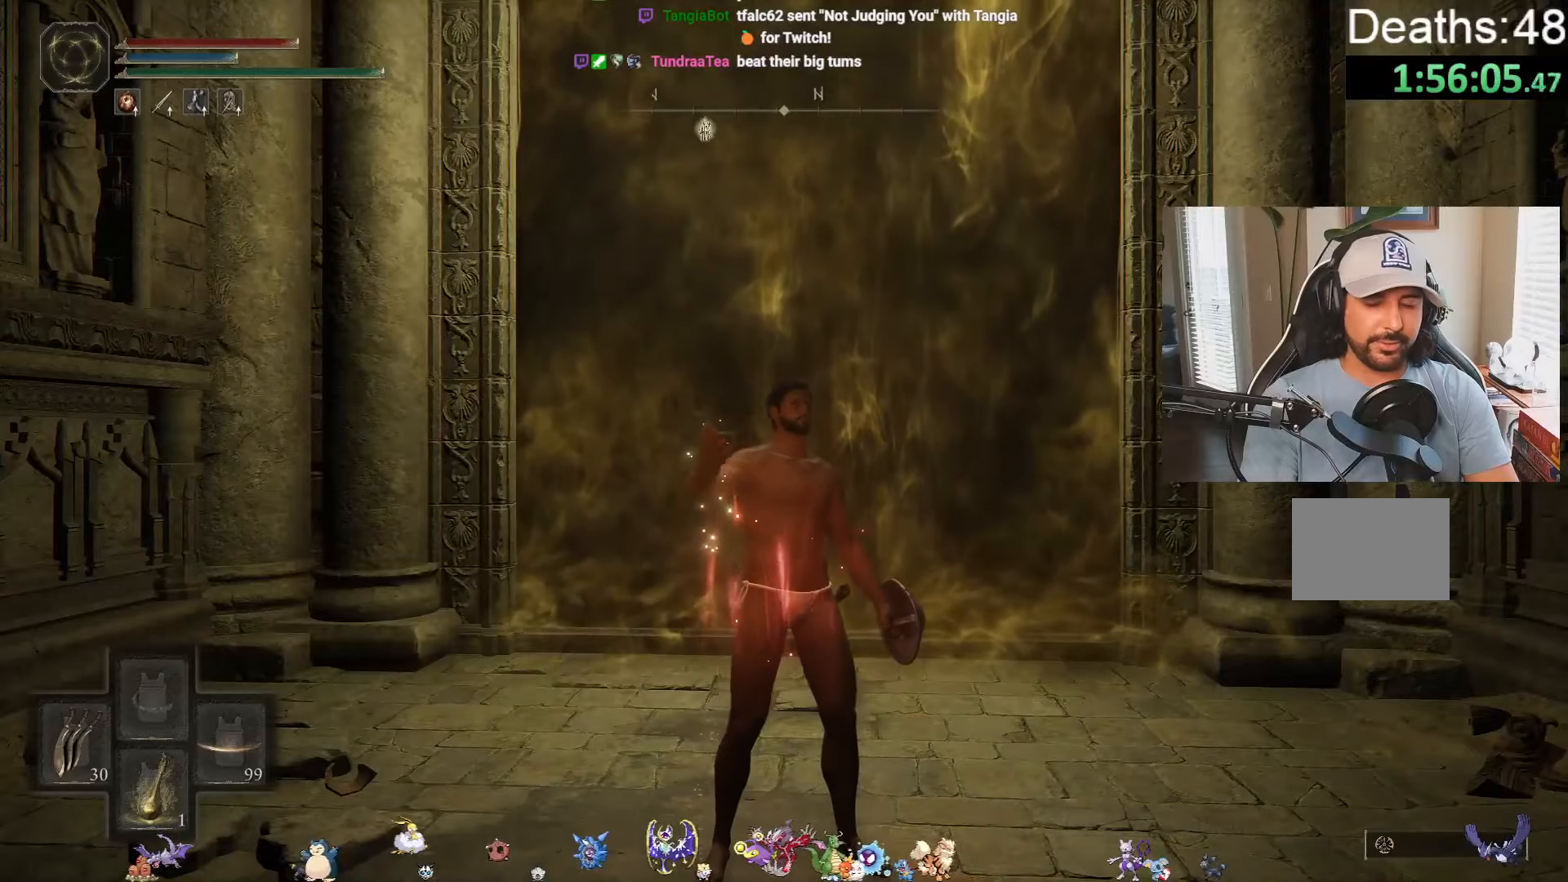
{"buttons": ["Y"], "left_stick": "center", "right_stick": "center", "events": []}
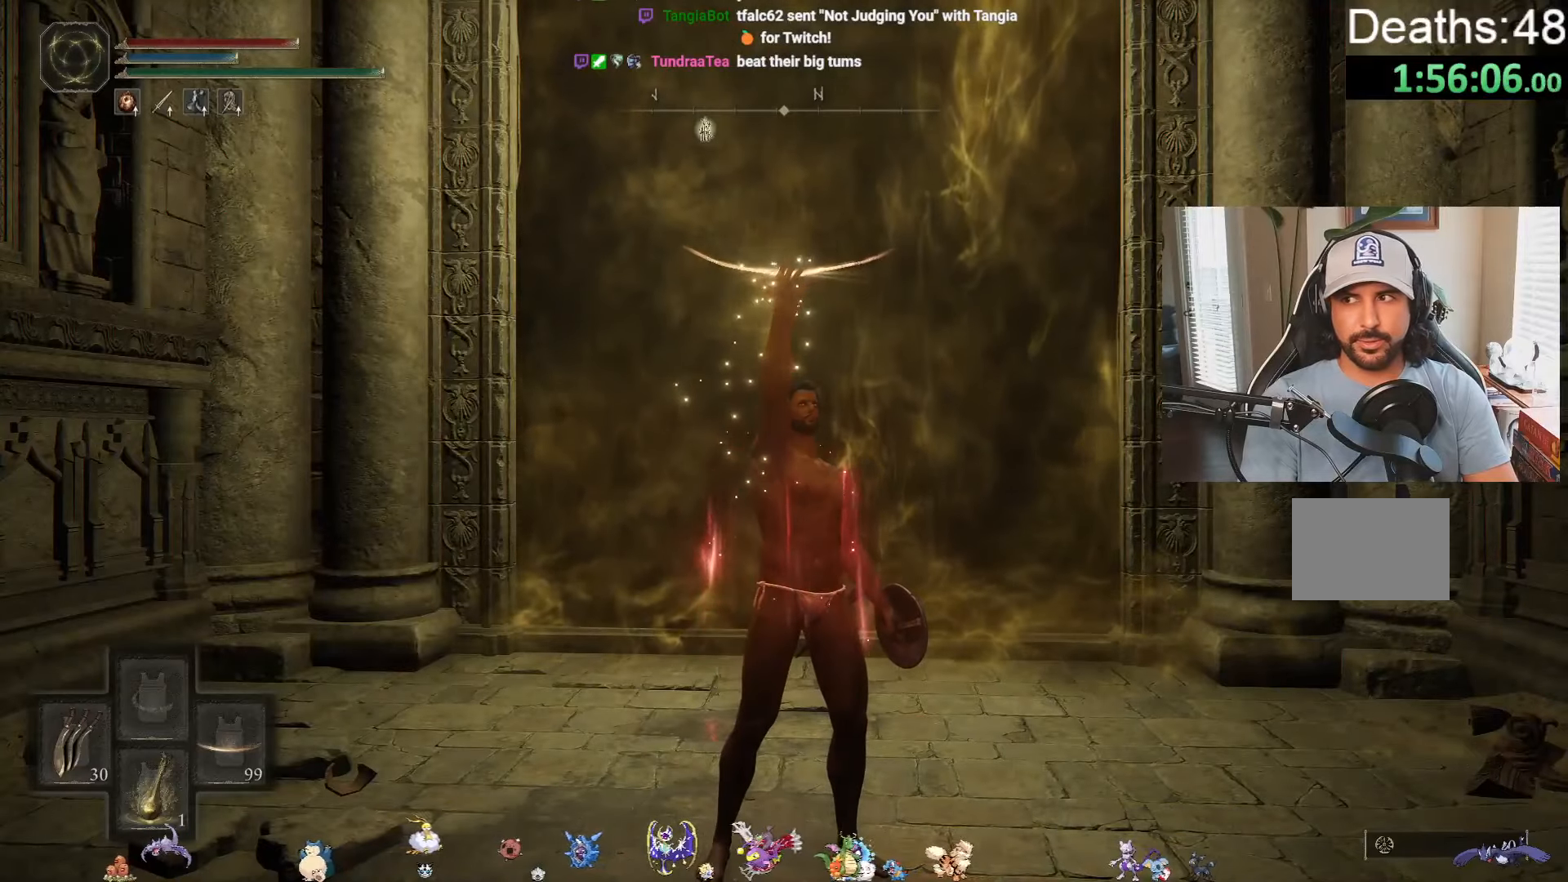
{"buttons": ["Y"], "left_stick": "center", "right_stick": "center", "events": []}
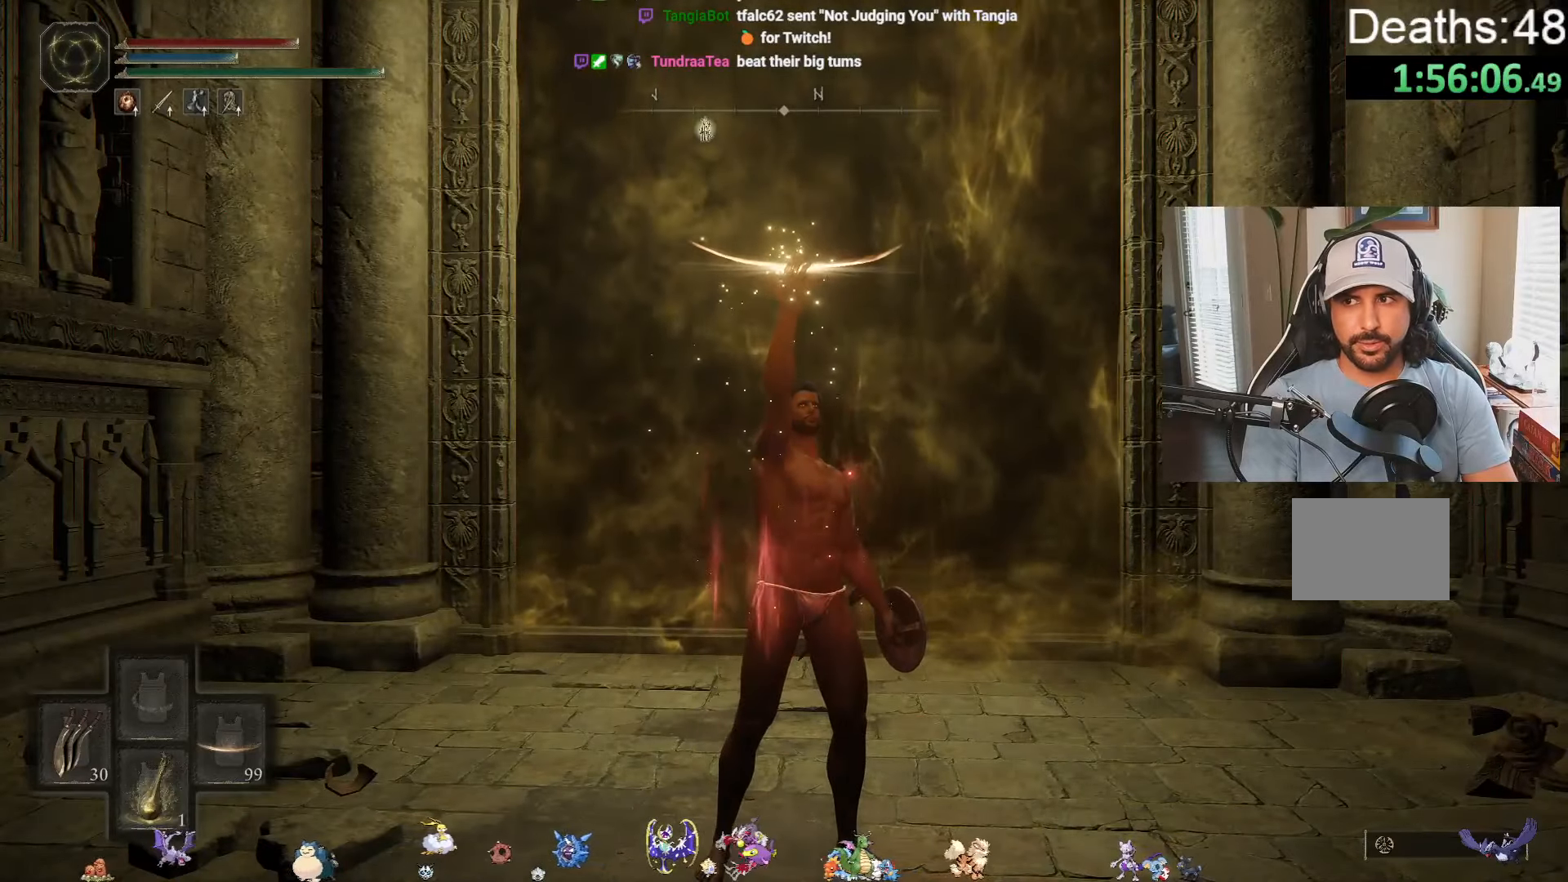
{"buttons": ["Y"], "left_stick": "center", "right_stick": "center", "events": []}
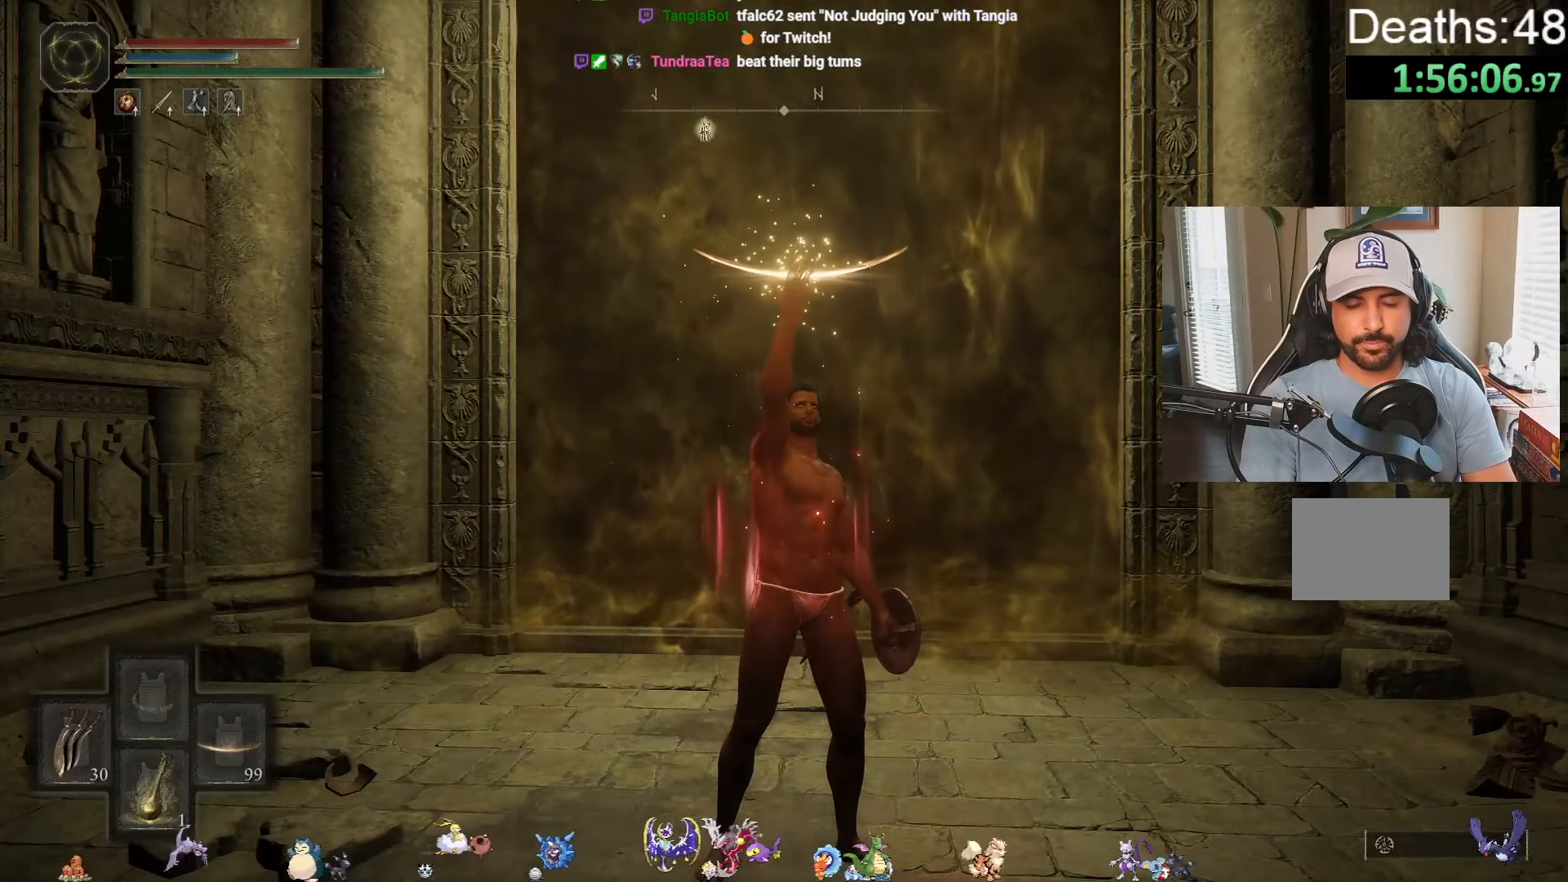
{"buttons": ["Y"], "left_stick": "center", "right_stick": "center", "events": []}
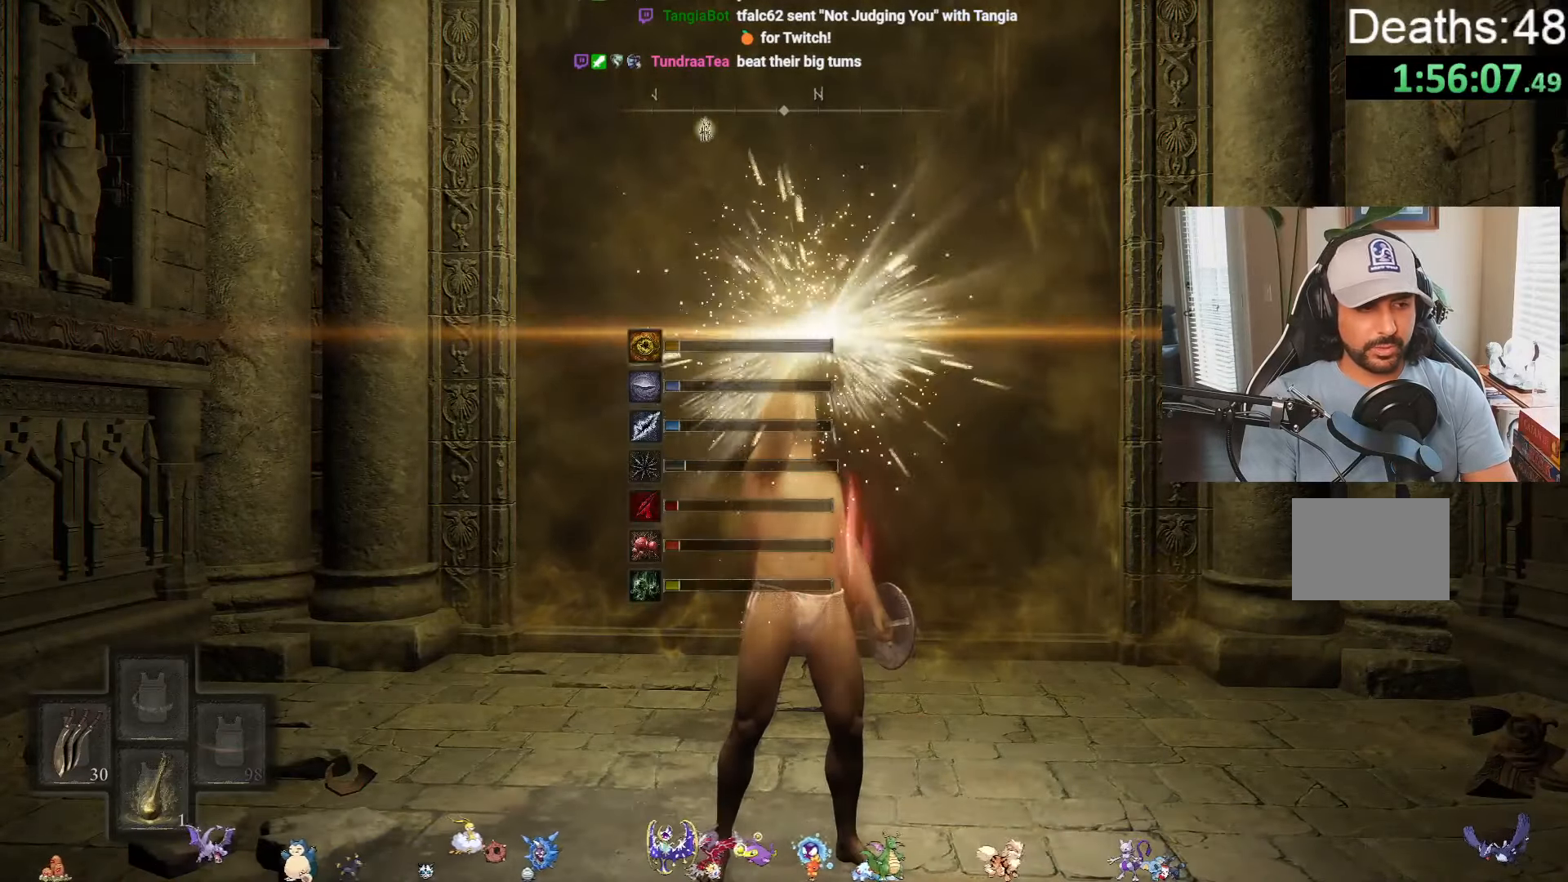
{"buttons": ["Y"], "left_stick": "center", "right_stick": "center", "events": []}
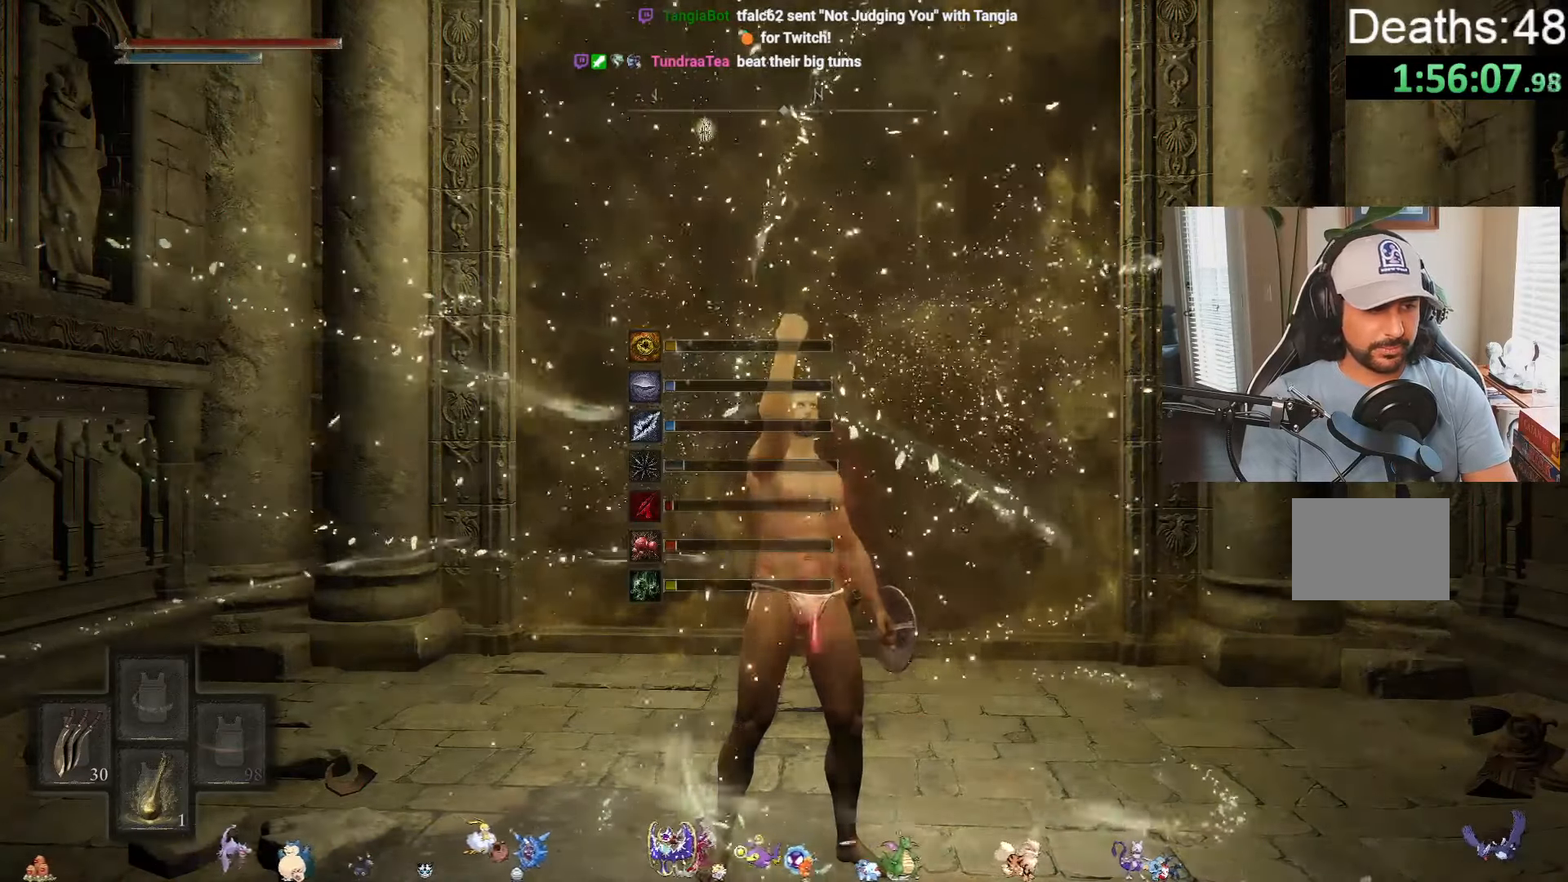
{"buttons": ["Y"], "left_stick": "center", "right_stick": "center", "events": [[167, "DPAD_DOWN", "down"], [333, "DPAD_DOWN", "up"]]}
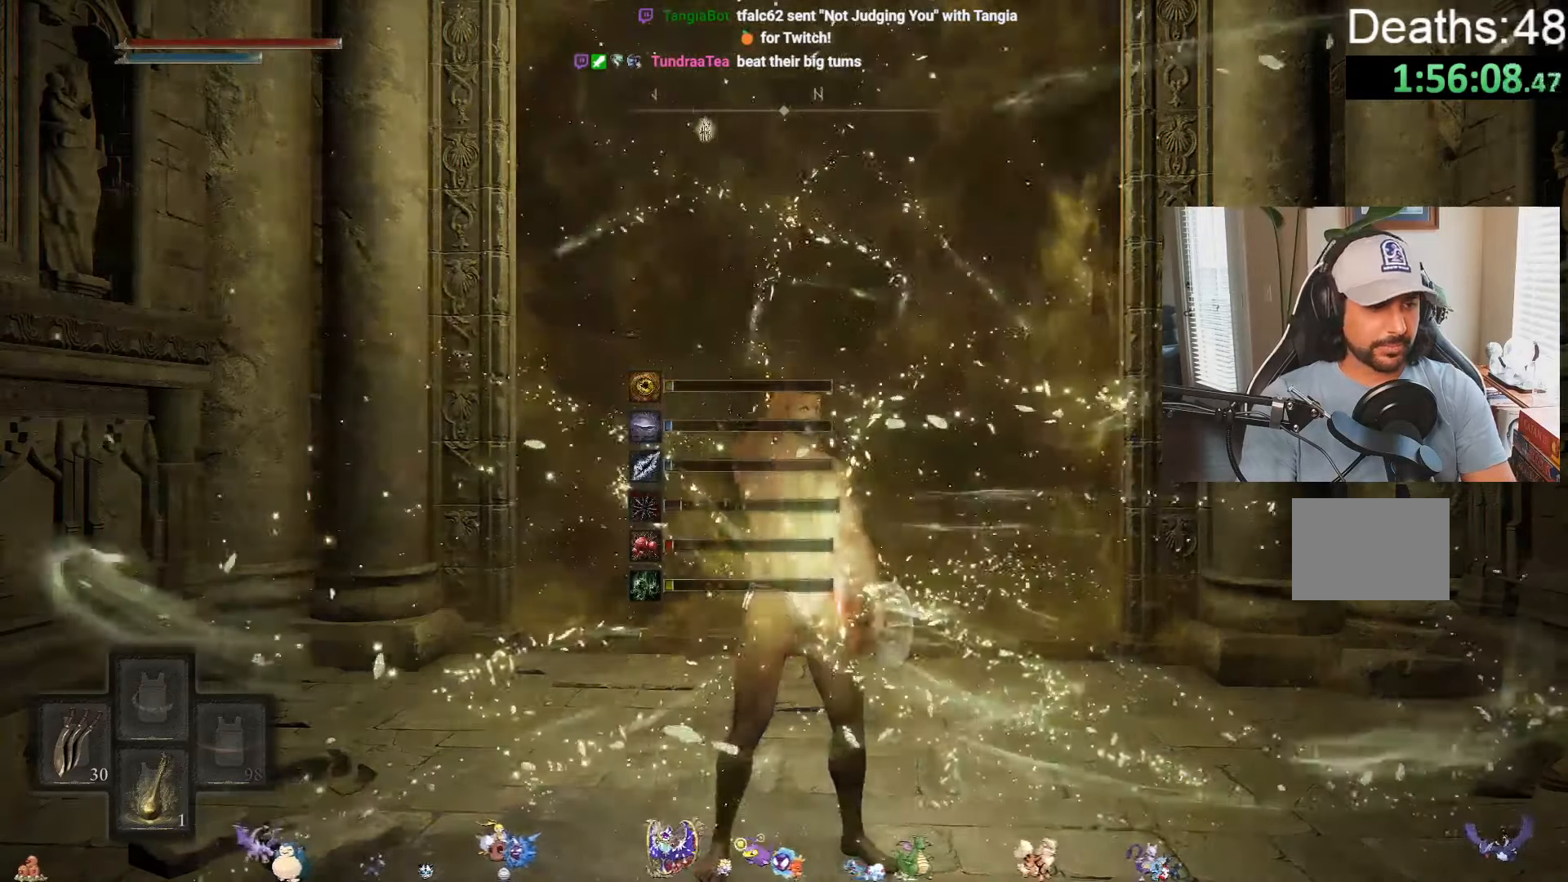
{"buttons": ["Y"], "left_stick": "center", "right_stick": "center", "events": []}
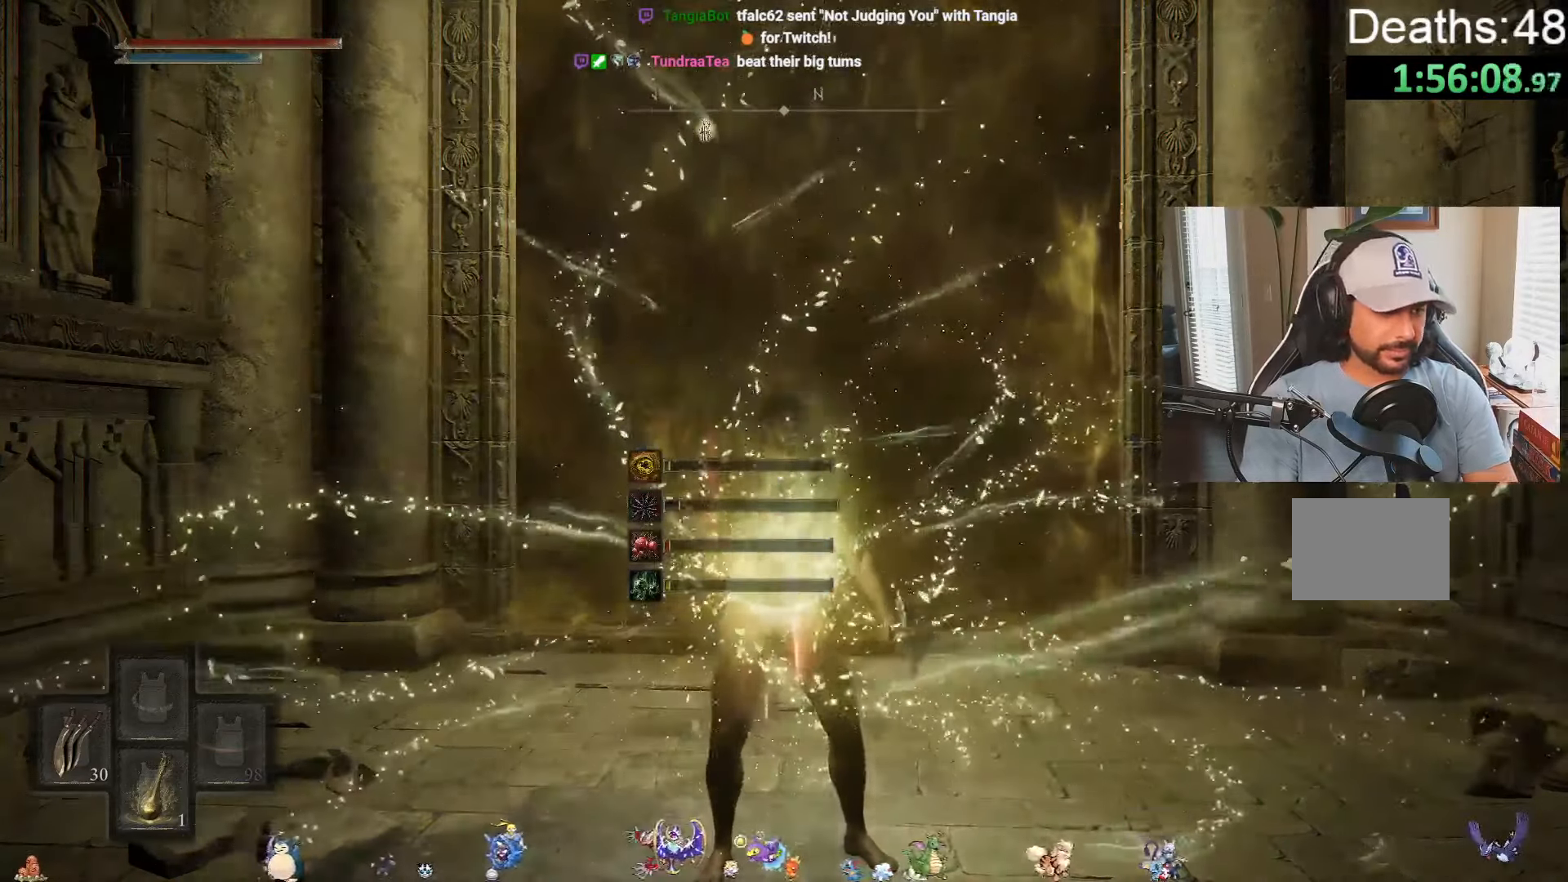
{"buttons": [], "left_stick": "center", "right_stick": "center", "events": [[417, "Y", "up"]]}
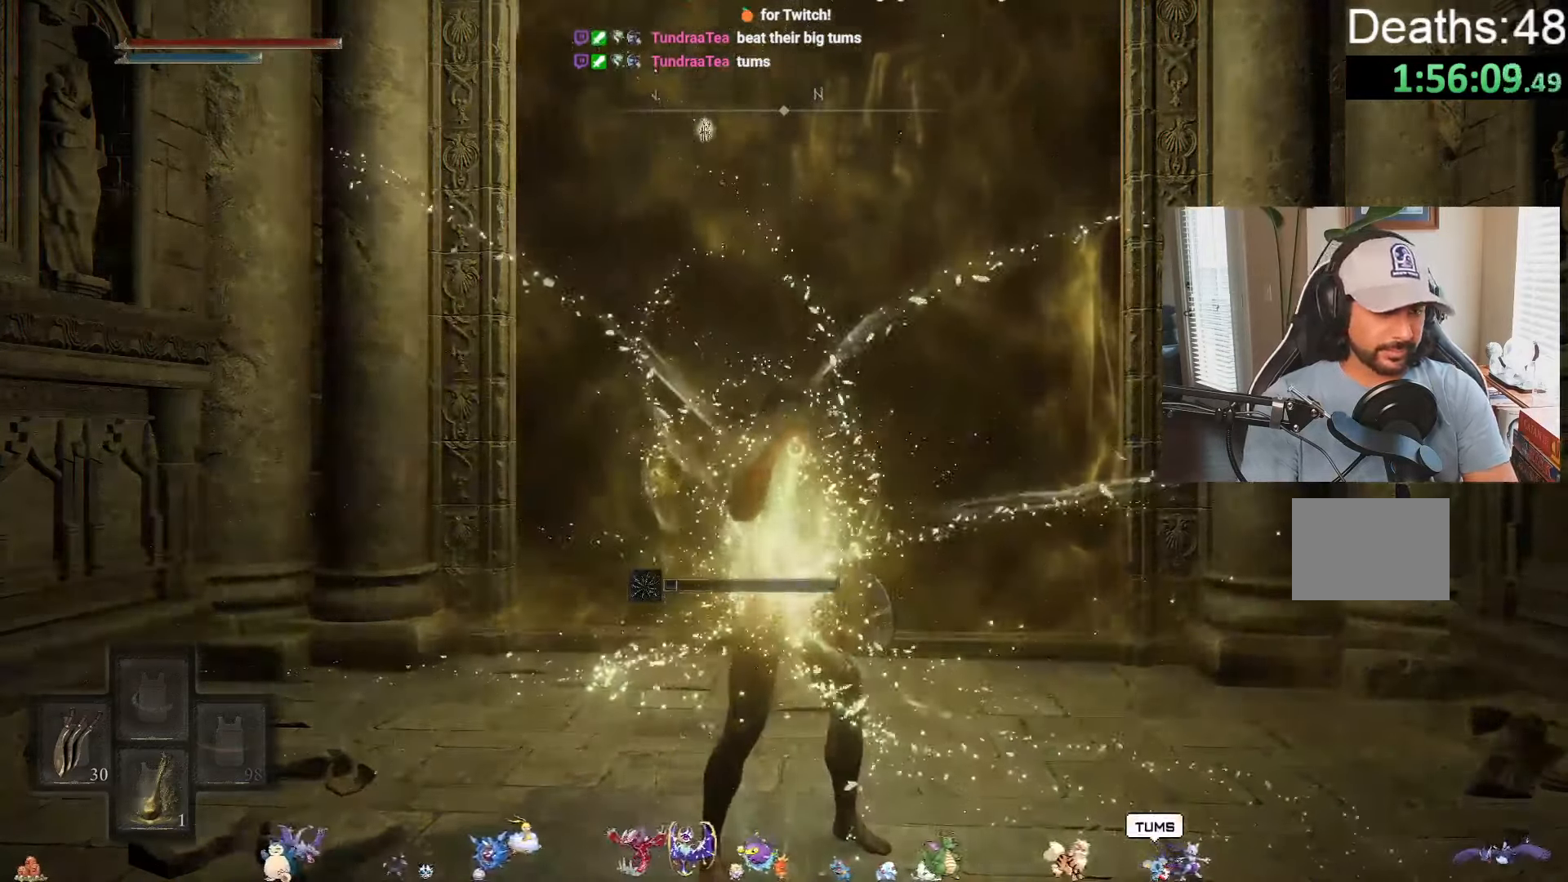
{"buttons": [], "left_stick": "up-left", "right_stick": "center", "events": [[267, "left_stick", "right"], [433, "left_stick", "up"], [500, "left_stick", "up-left"]]}
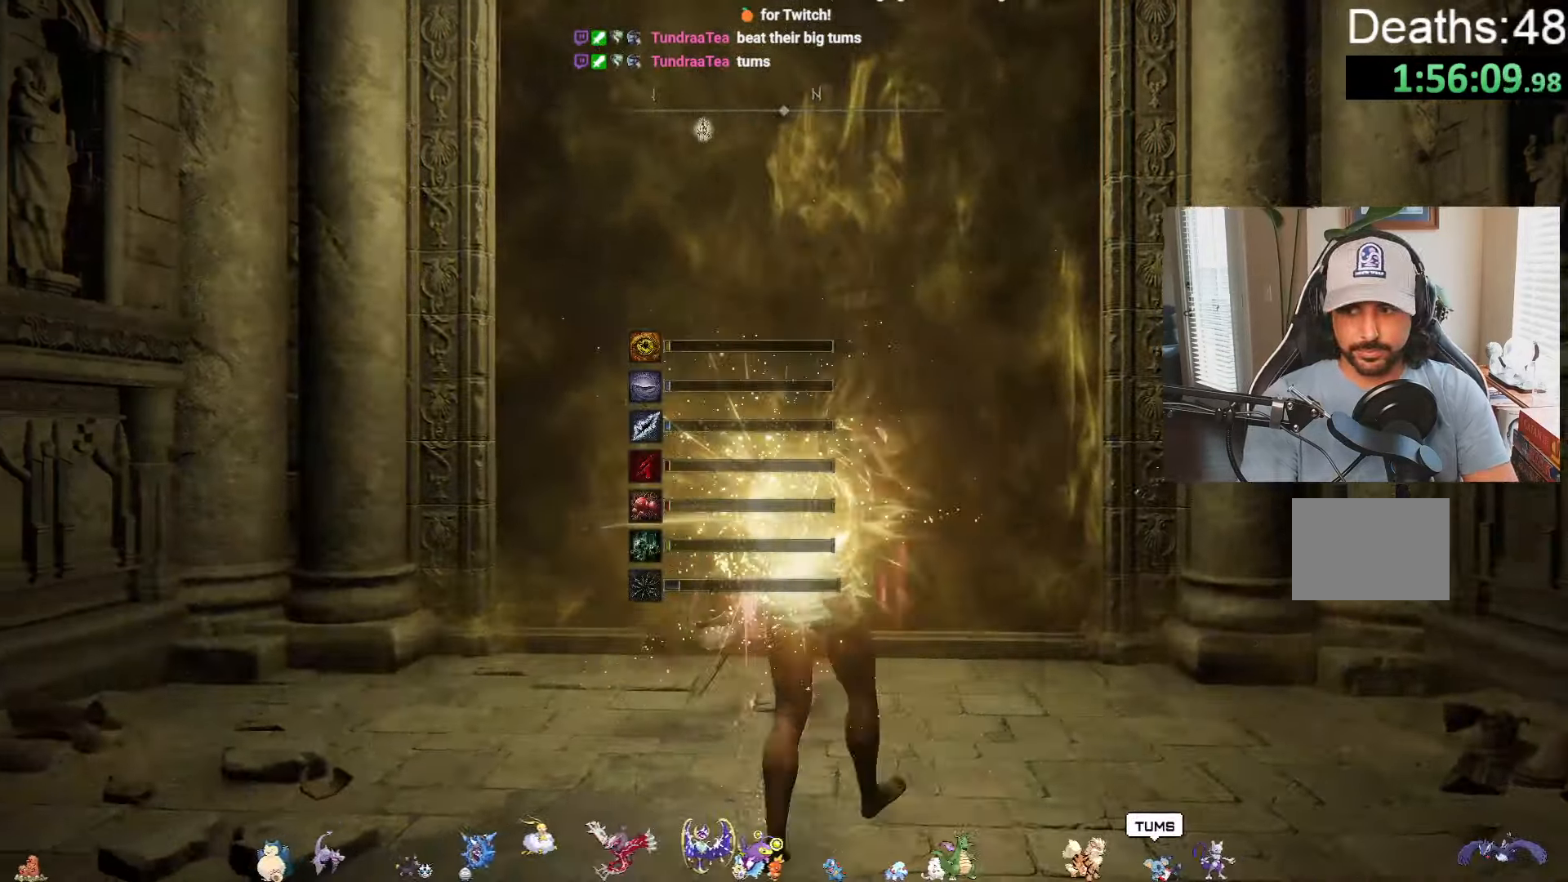
{"buttons": [], "left_stick": "up-right", "right_stick": "center", "events": [[117, "left_stick", "down-left"], [234, "left_stick", "down-right"], [384, "left_stick", "up-right"]]}
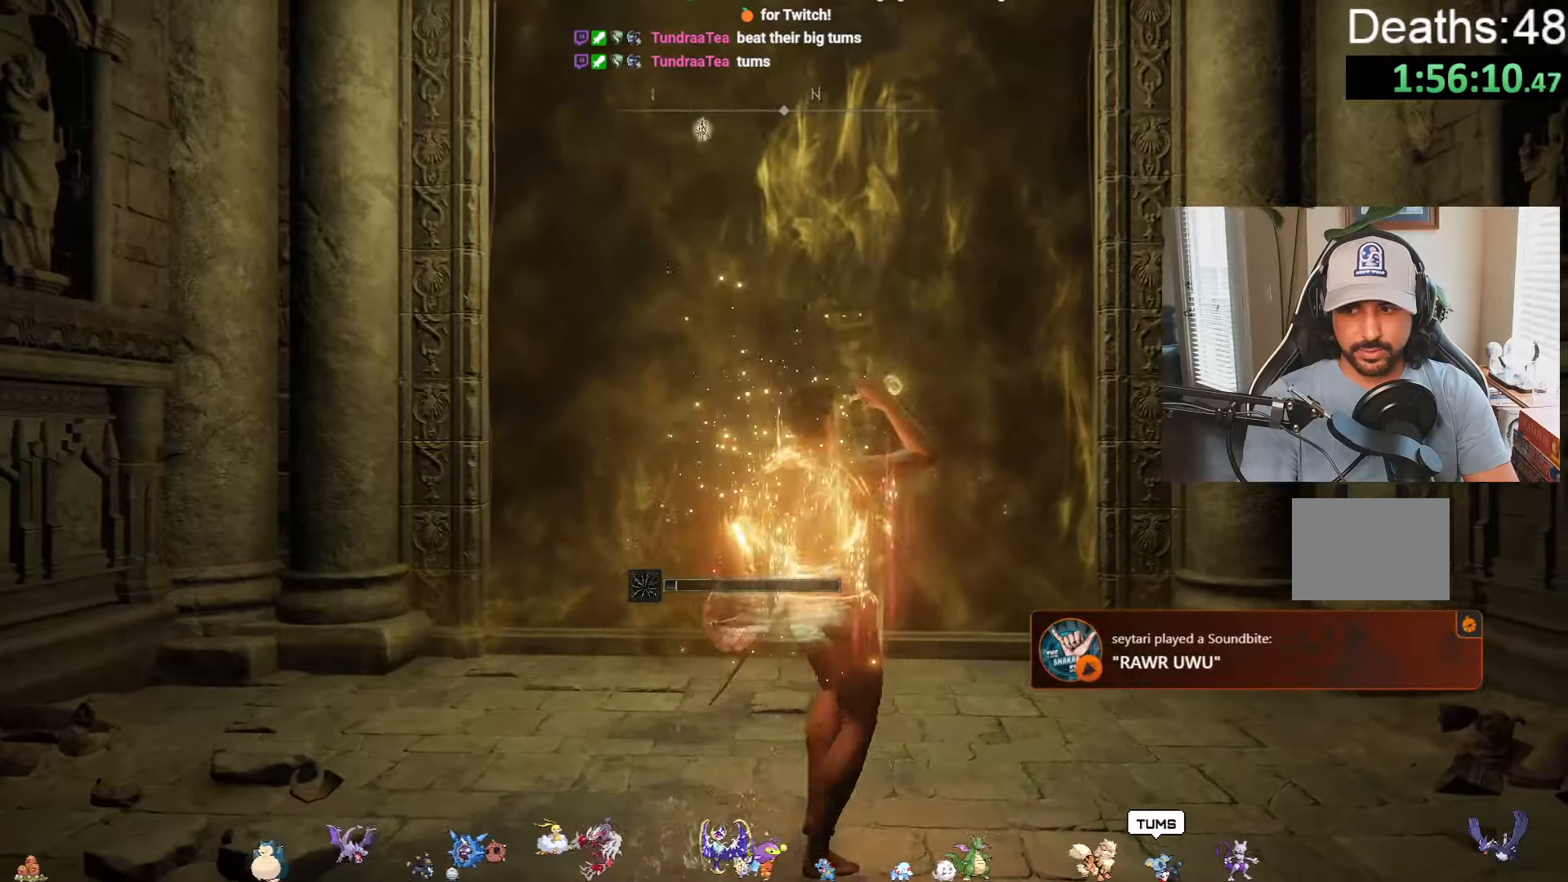
{"buttons": [], "left_stick": "down-right", "right_stick": "center", "events": [[84, "left_stick", "up-left"], [300, "left_stick", "down"], [400, "left_stick", "down-right"]]}
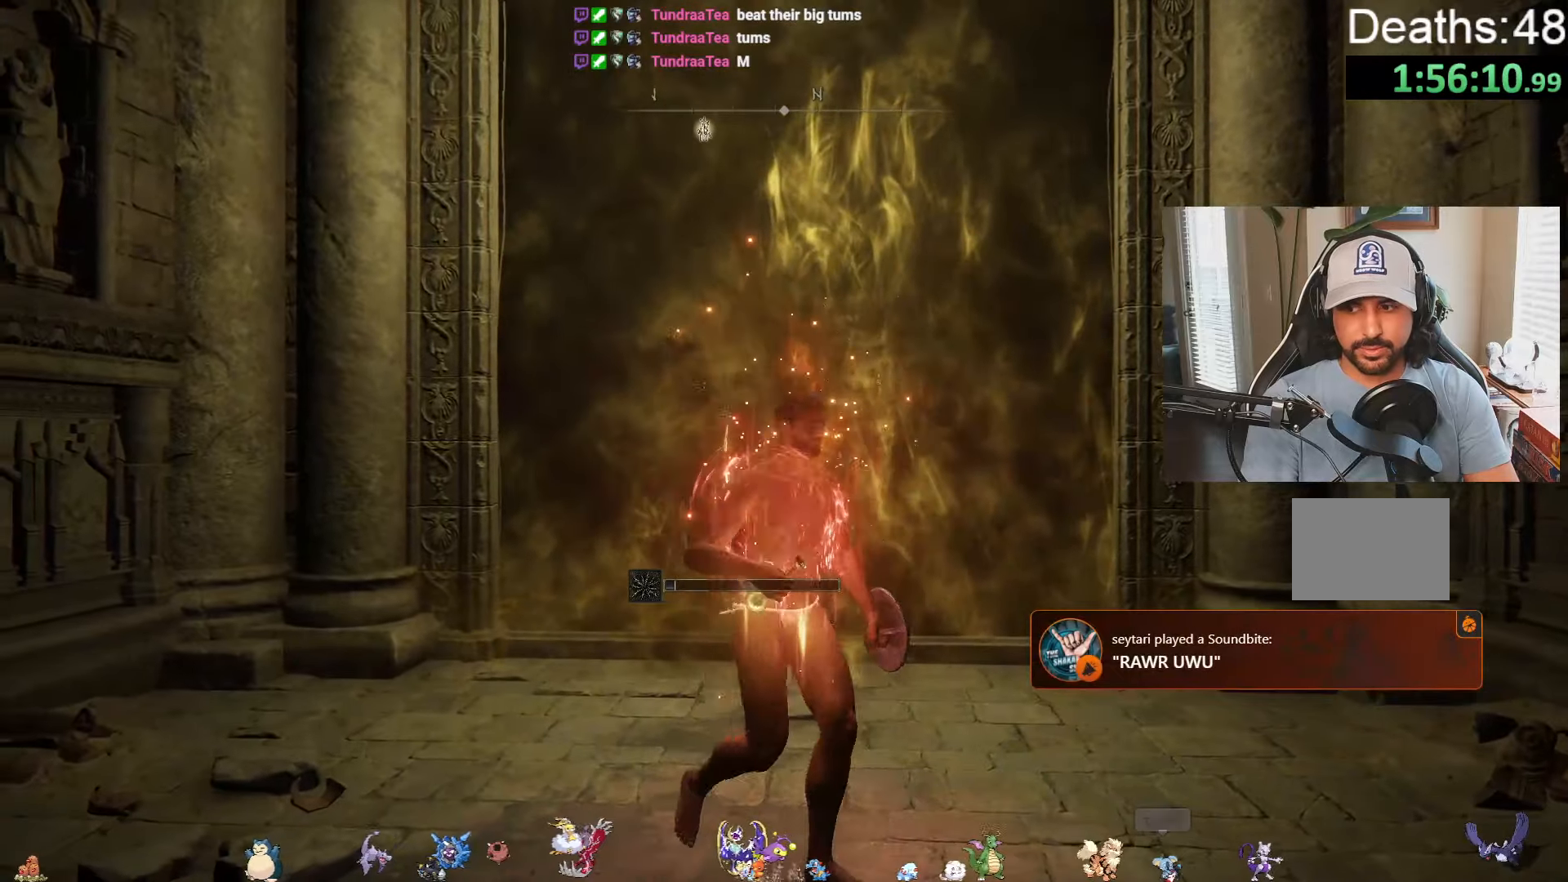
{"buttons": [], "left_stick": "up", "right_stick": "center", "events": [[67, "left_stick", "up-right"], [217, "left_stick", "up"]]}
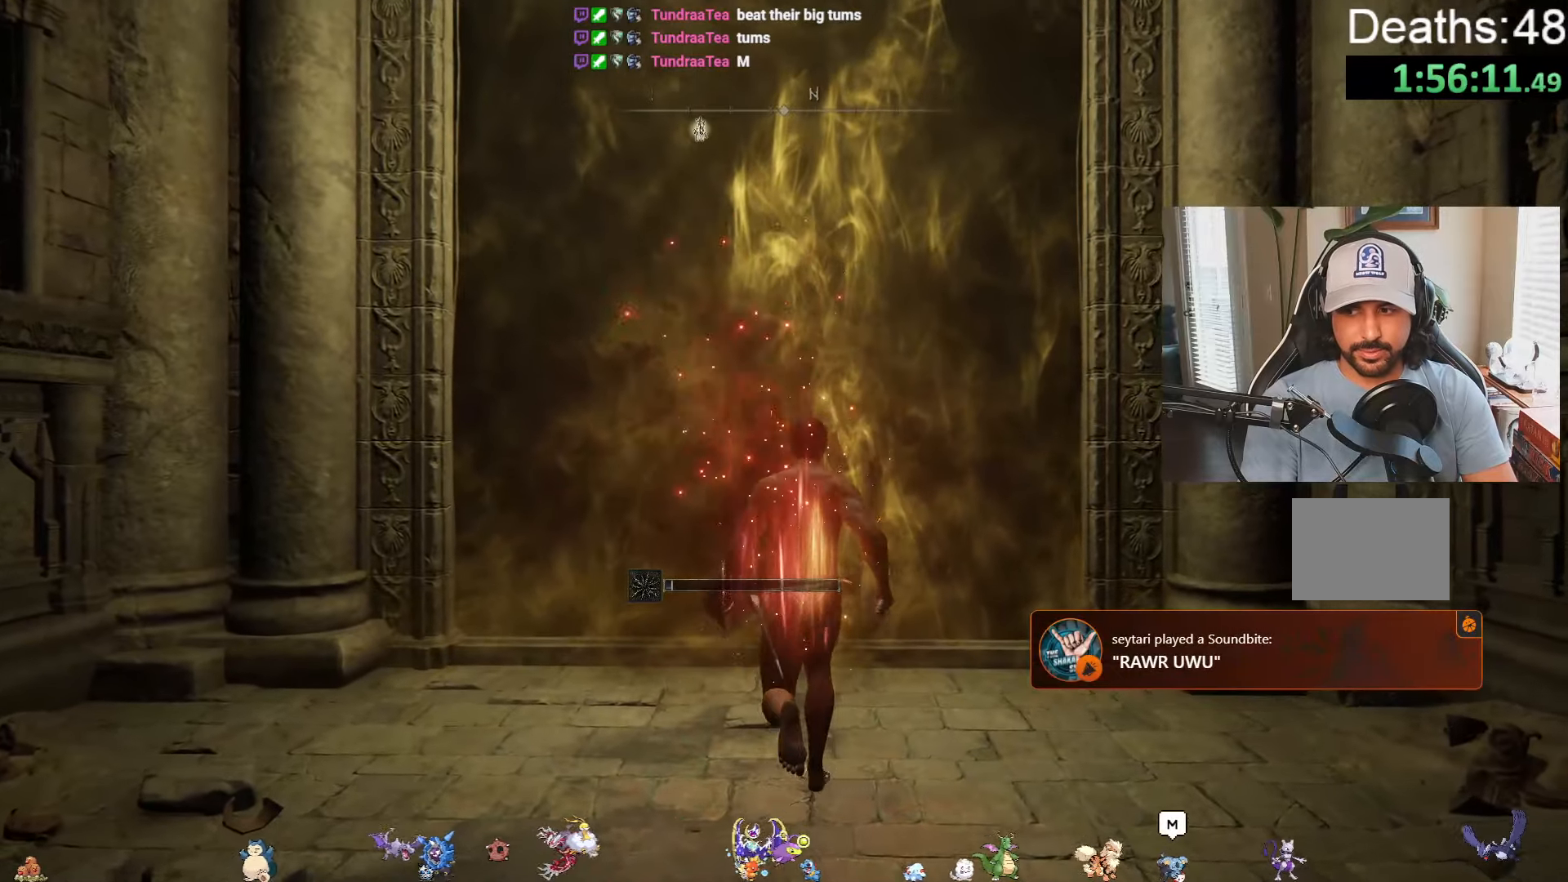
{"buttons": ["Y"], "left_stick": "up", "right_stick": "center", "events": [[434, "Y", "down"]]}
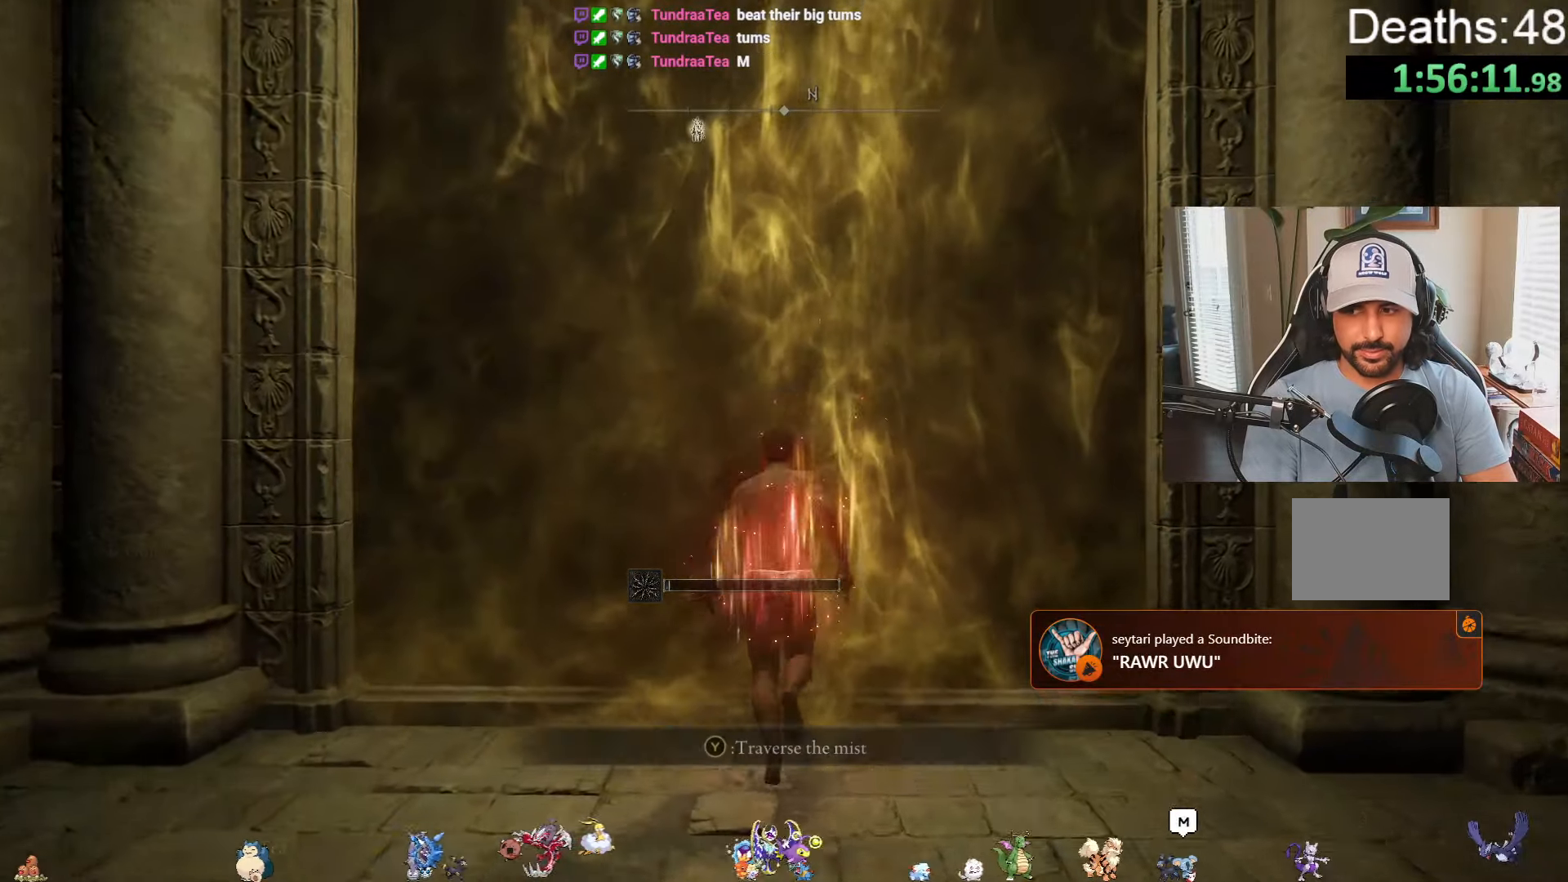
{"buttons": [], "left_stick": "up", "right_stick": "center", "events": [[17, "Y", "up"], [184, "Y", "down"], [234, "Y", "up"]]}
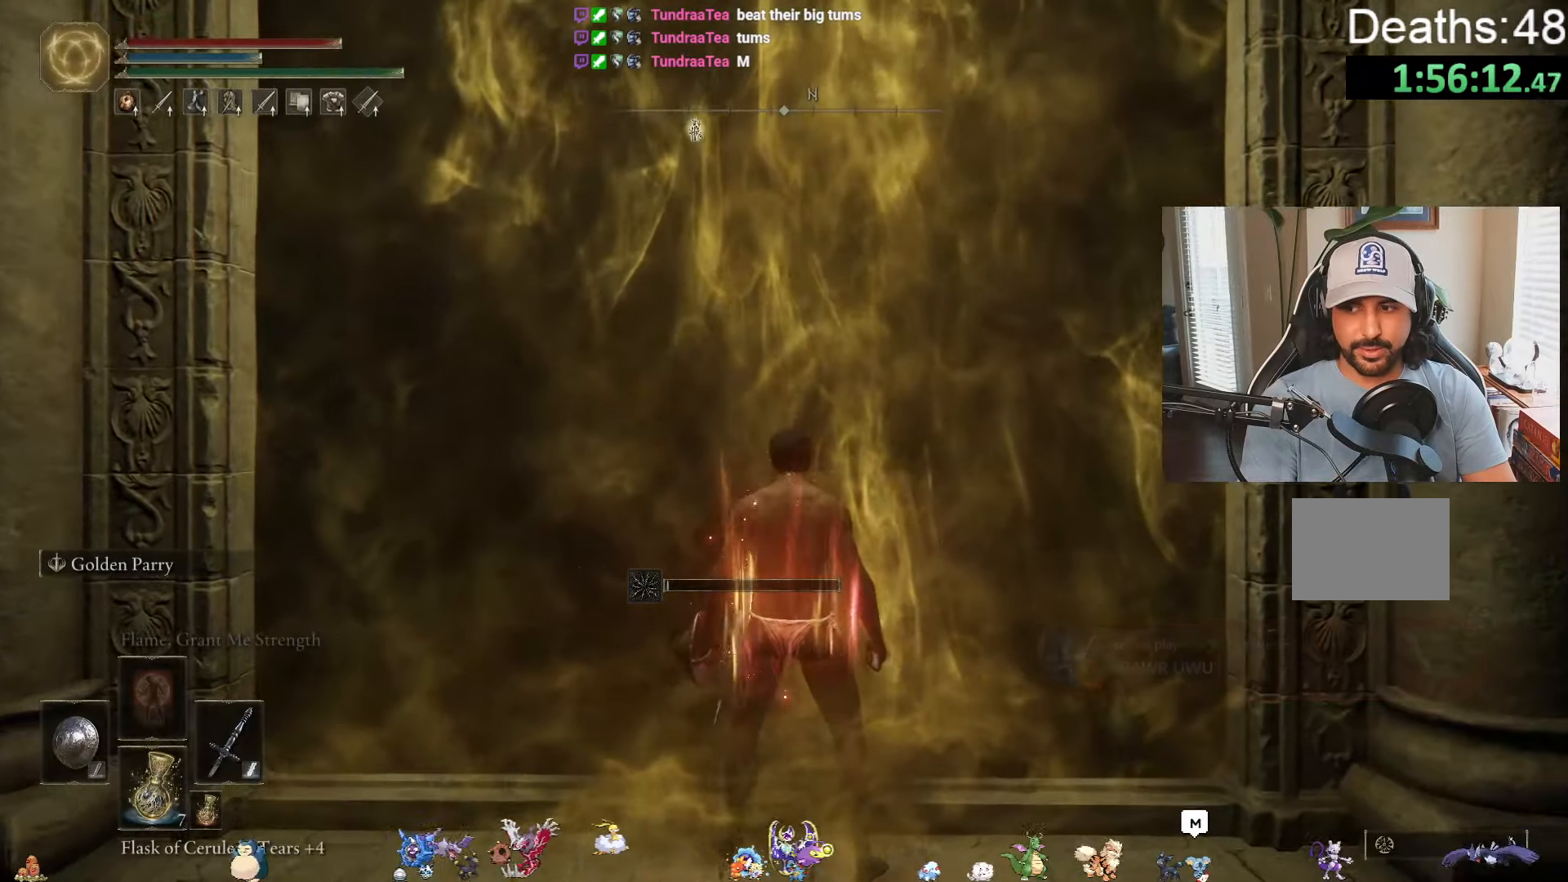
{"buttons": [], "left_stick": "up", "right_stick": "center", "events": []}
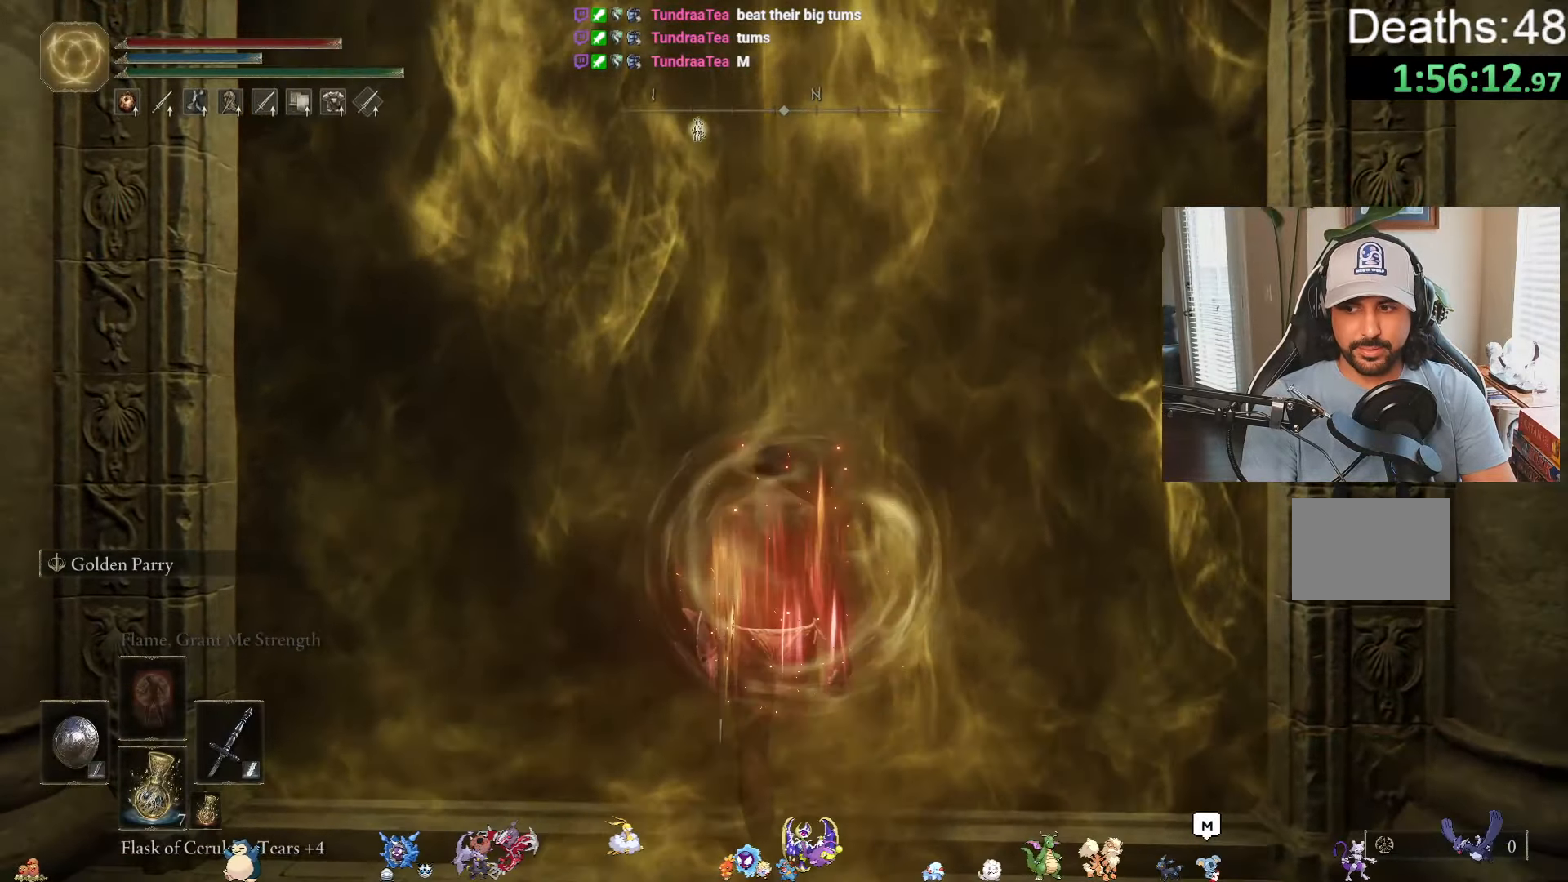
{"buttons": ["B"], "left_stick": "up-left", "right_stick": "center", "events": [[34, "left_stick", "up-left"], [167, "B", "down"]]}
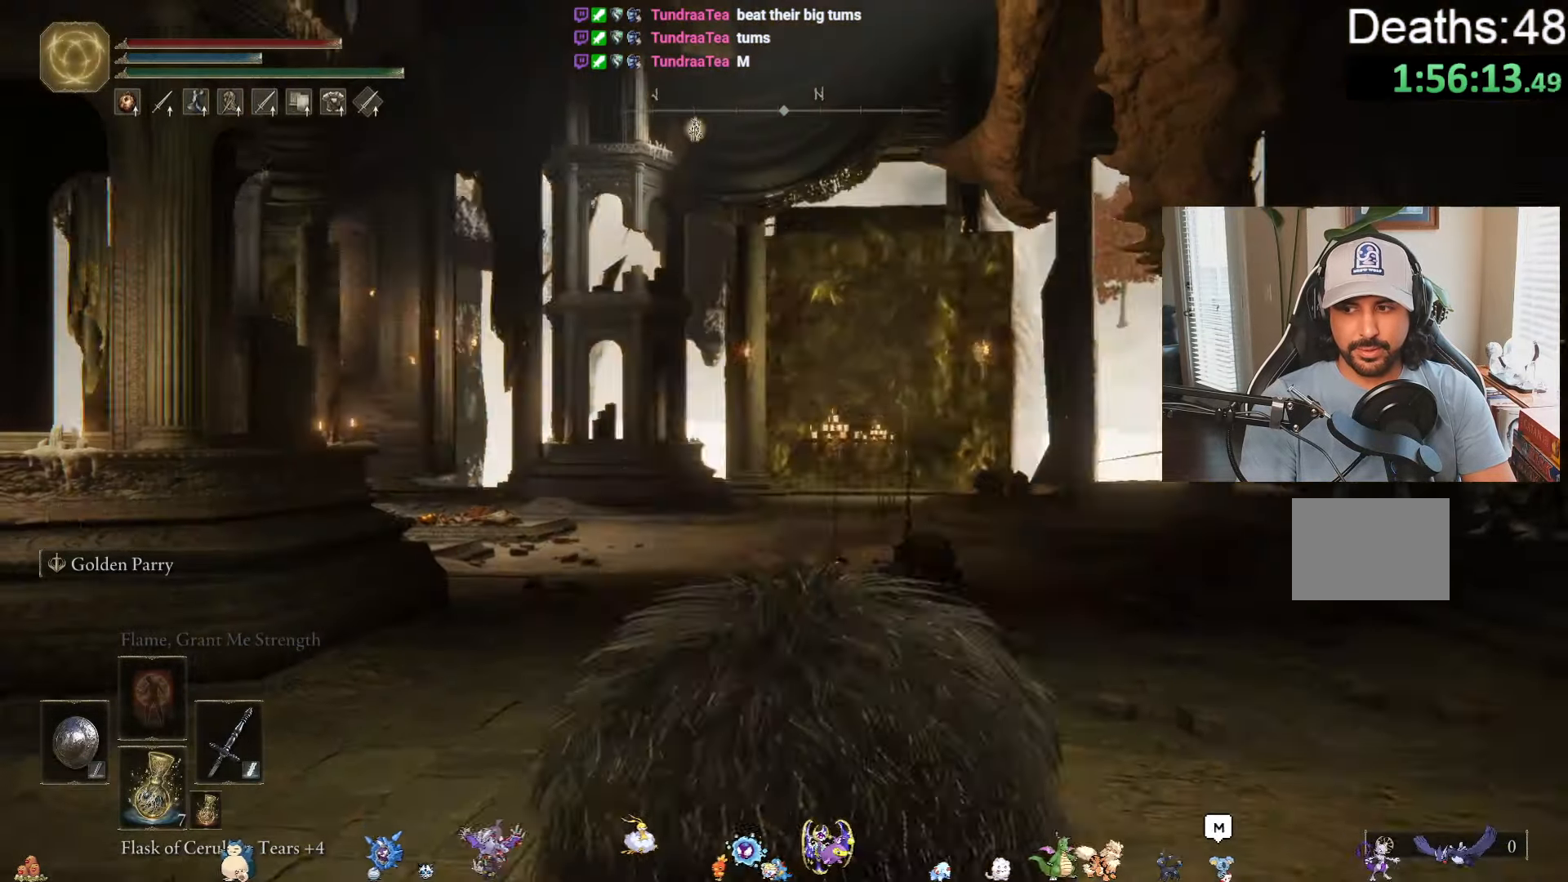
{"buttons": ["B"], "left_stick": "up-left", "right_stick": "center", "events": []}
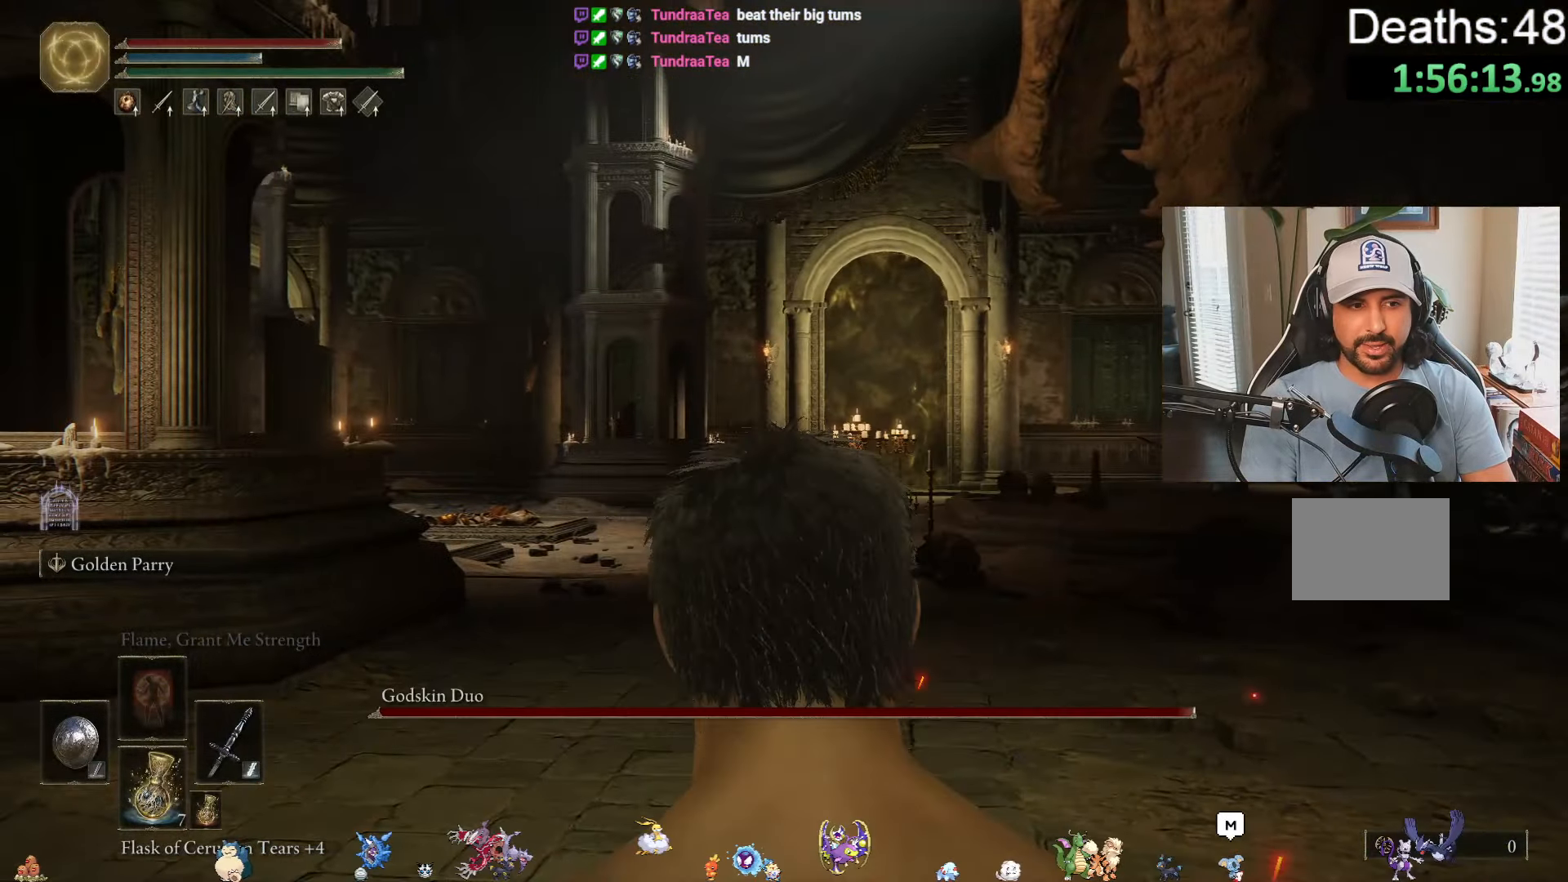
{"buttons": ["B"], "left_stick": "up-left", "right_stick": "center", "events": []}
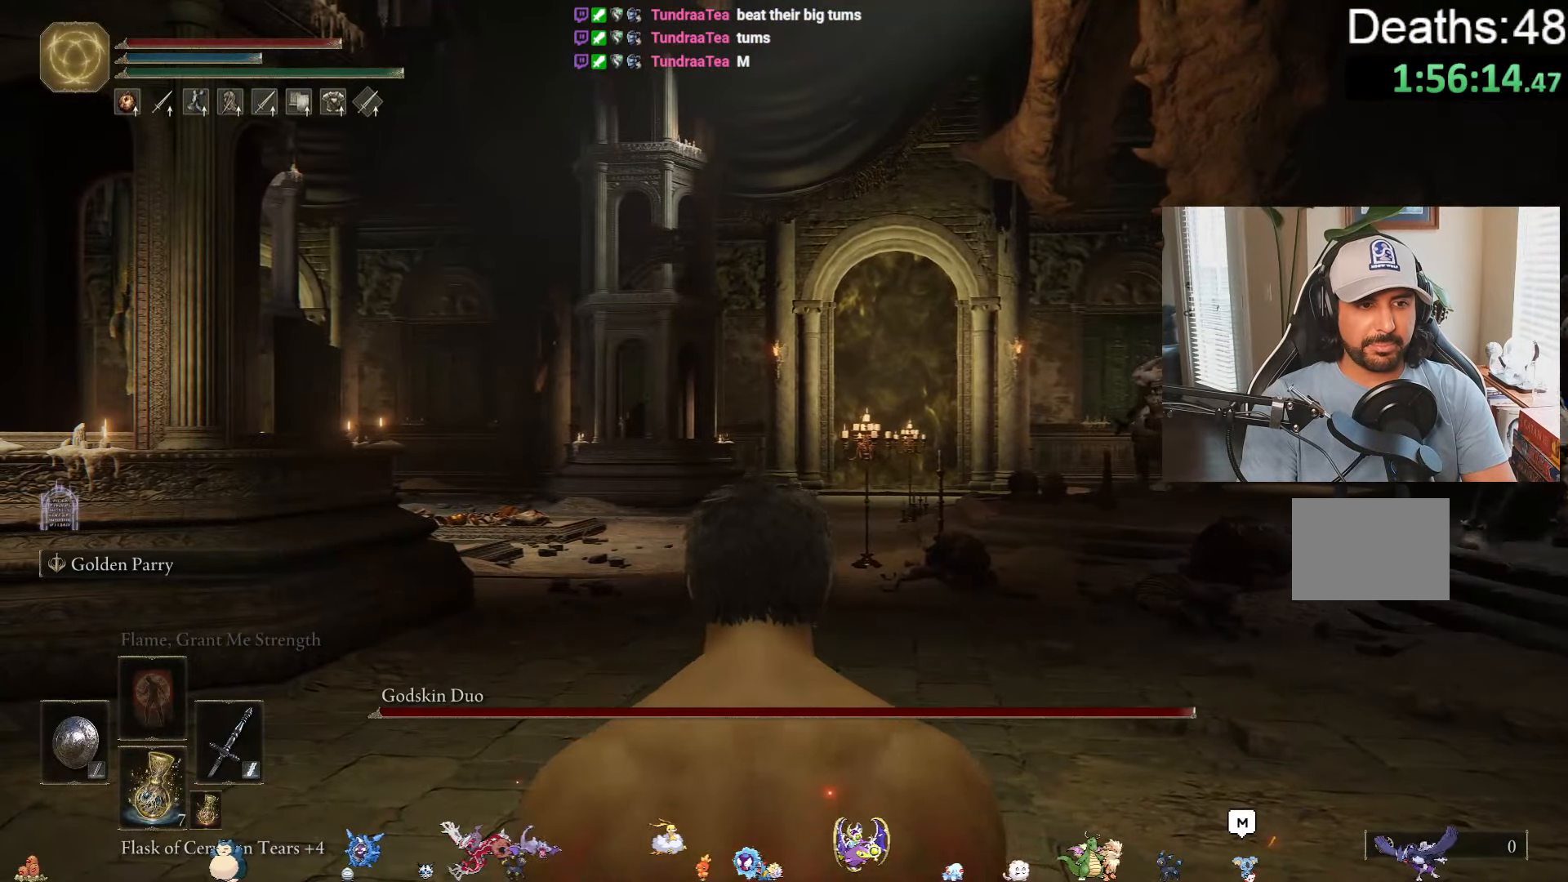
{"buttons": ["B"], "left_stick": "up-left", "right_stick": "center", "events": []}
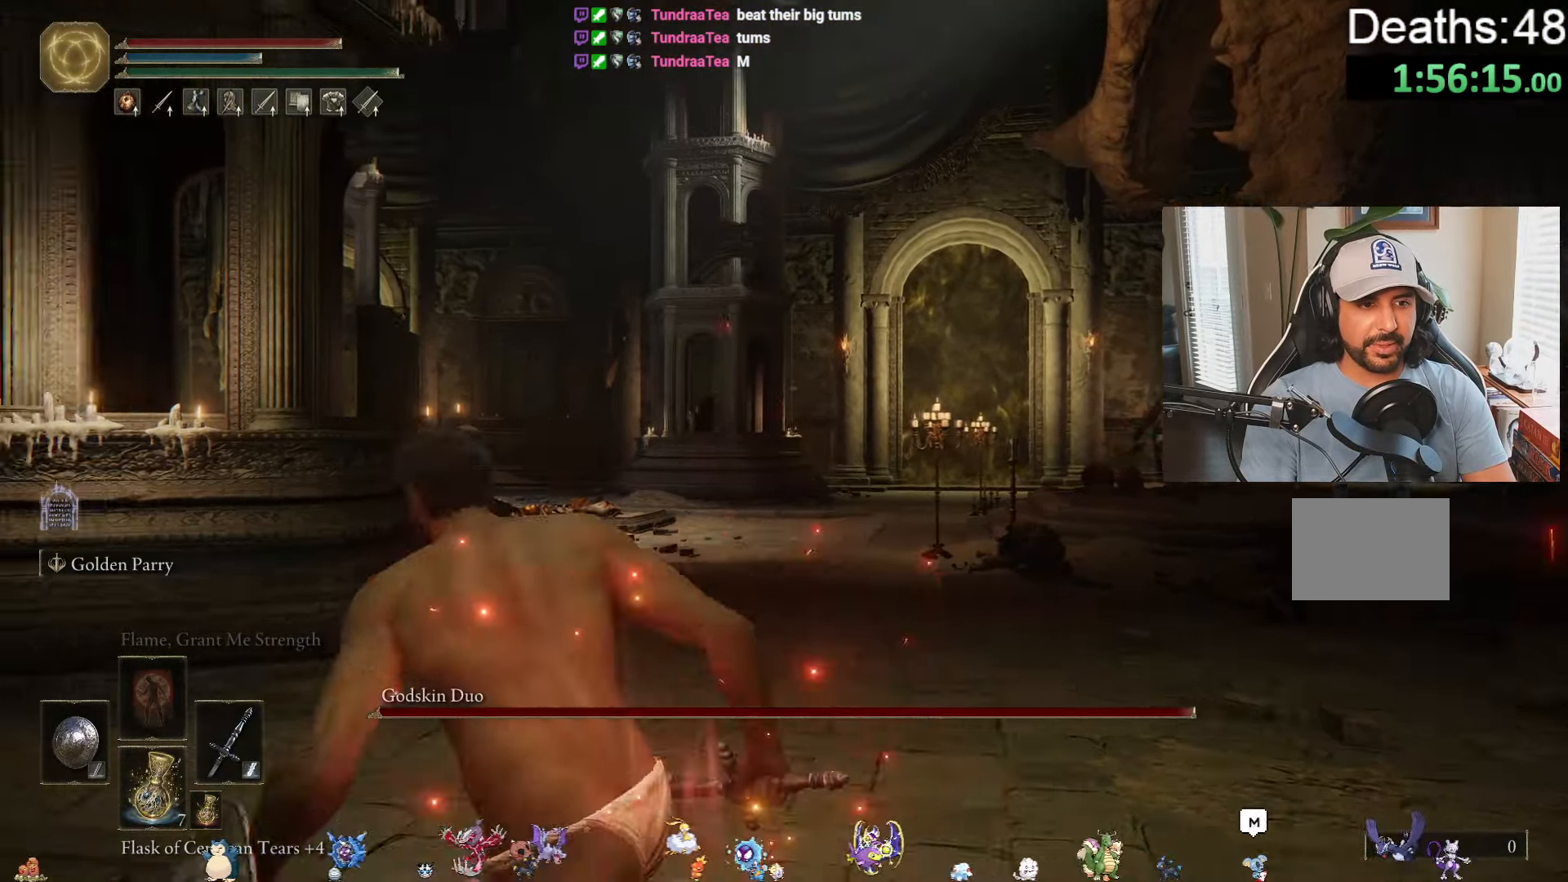
{"buttons": ["B"], "left_stick": "up-left", "right_stick": "center", "events": []}
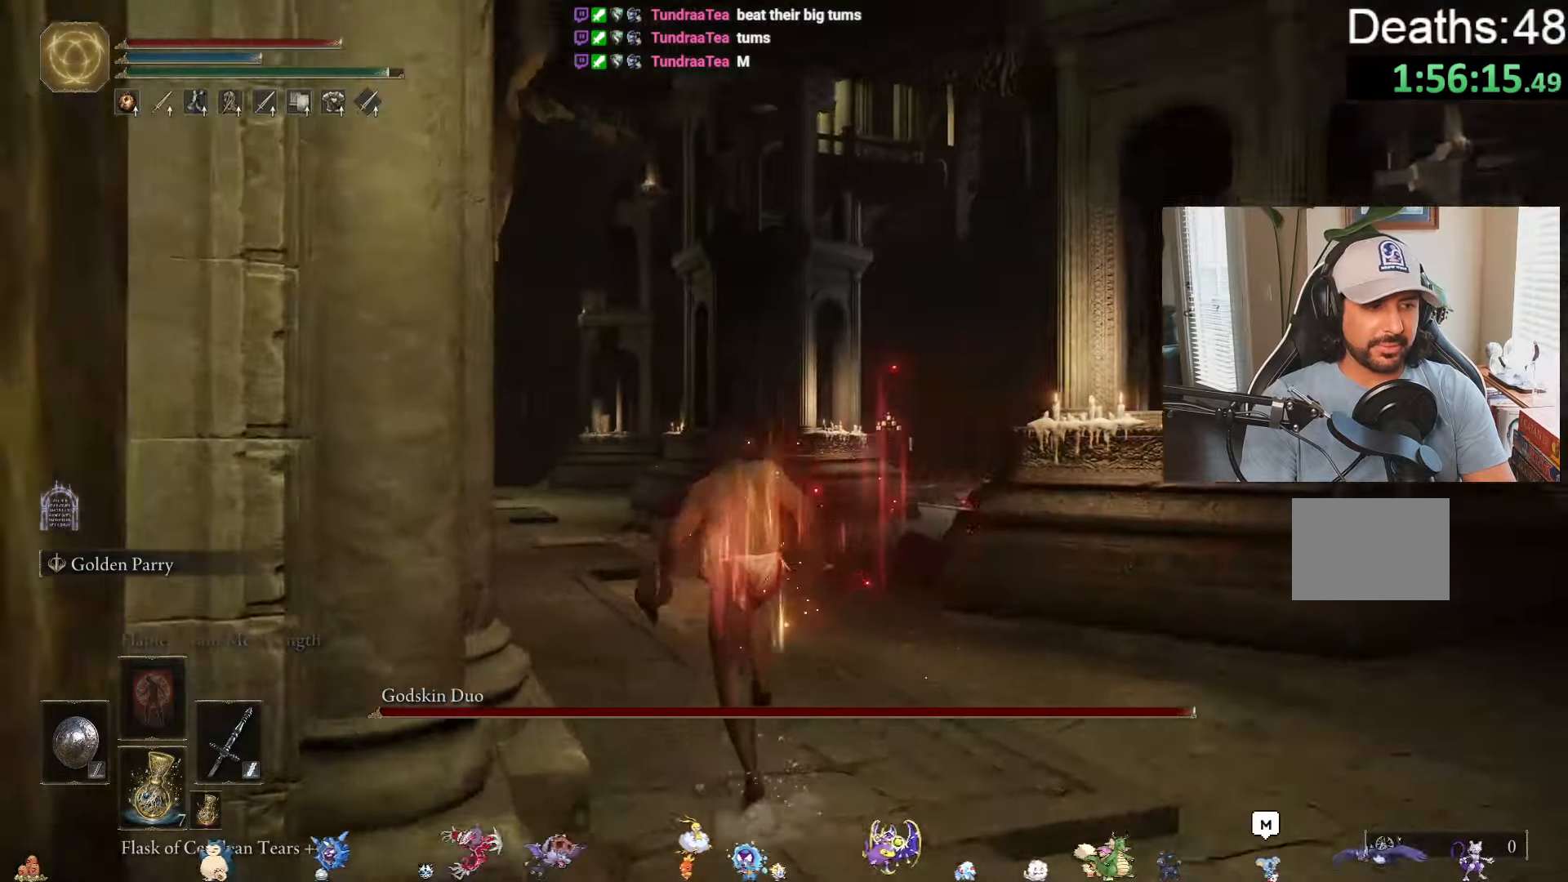
{"buttons": ["B"], "left_stick": "up", "right_stick": "center", "events": [[216, "left_stick", "up"]]}
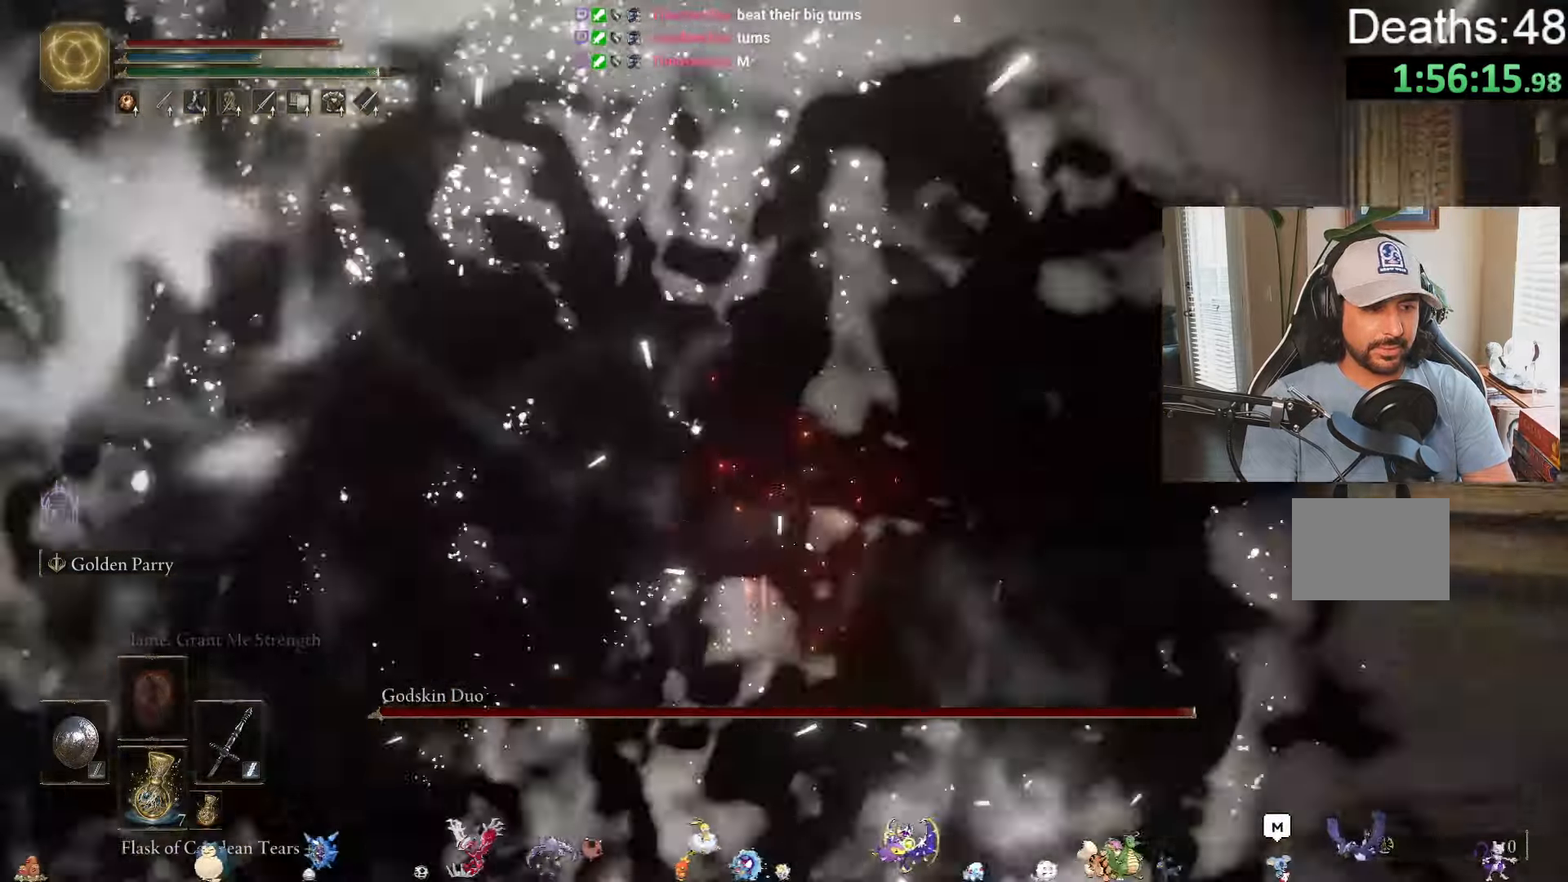
{"buttons": ["B"], "left_stick": "up", "right_stick": "center", "events": []}
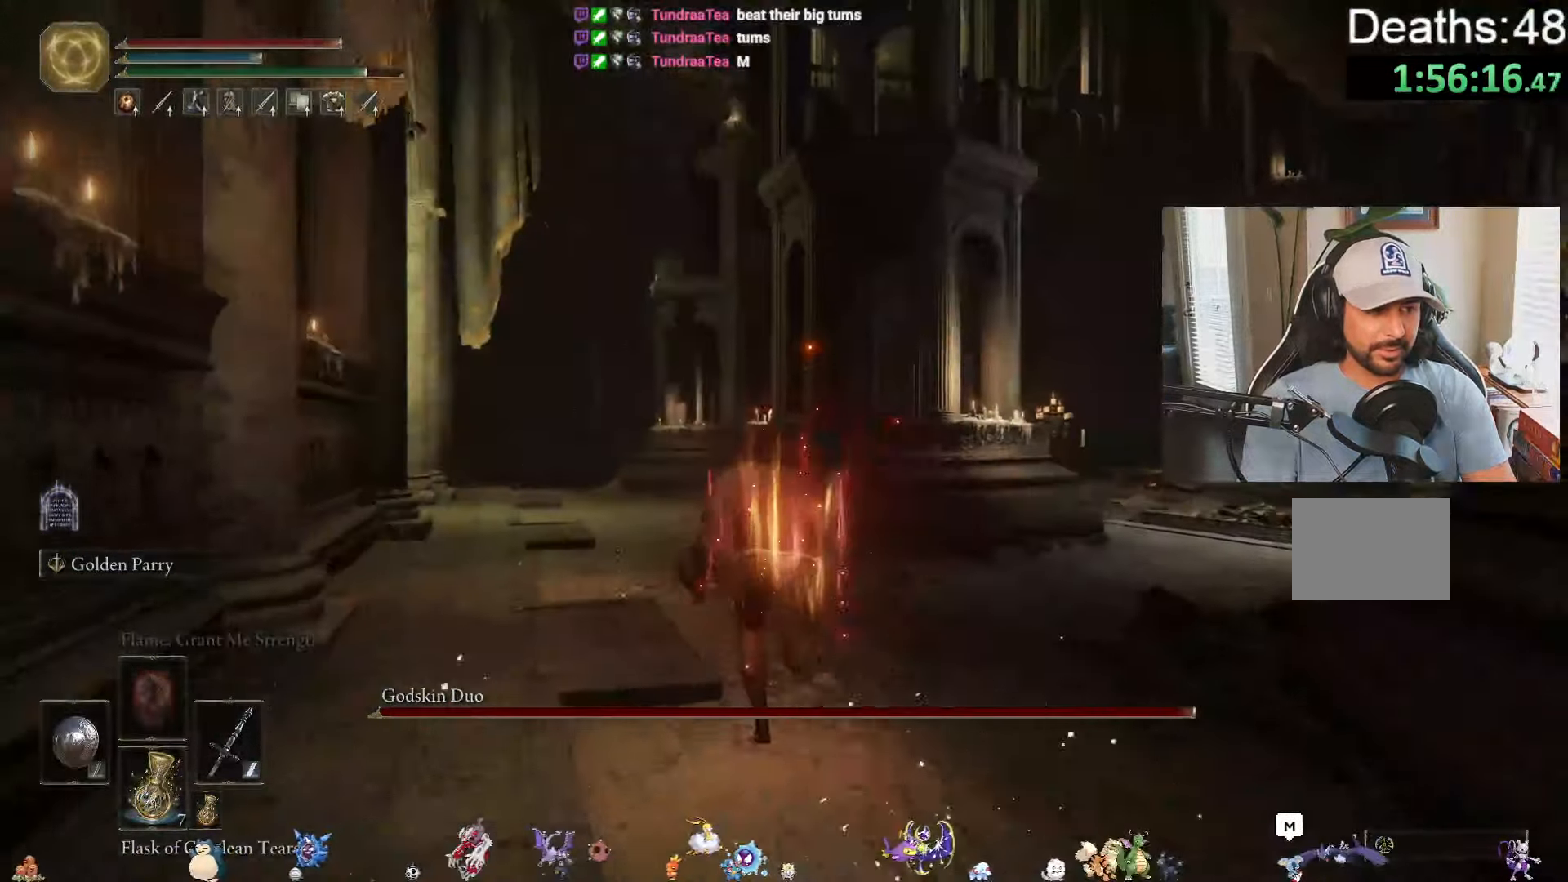
{"buttons": ["B"], "left_stick": "up", "right_stick": "center", "events": []}
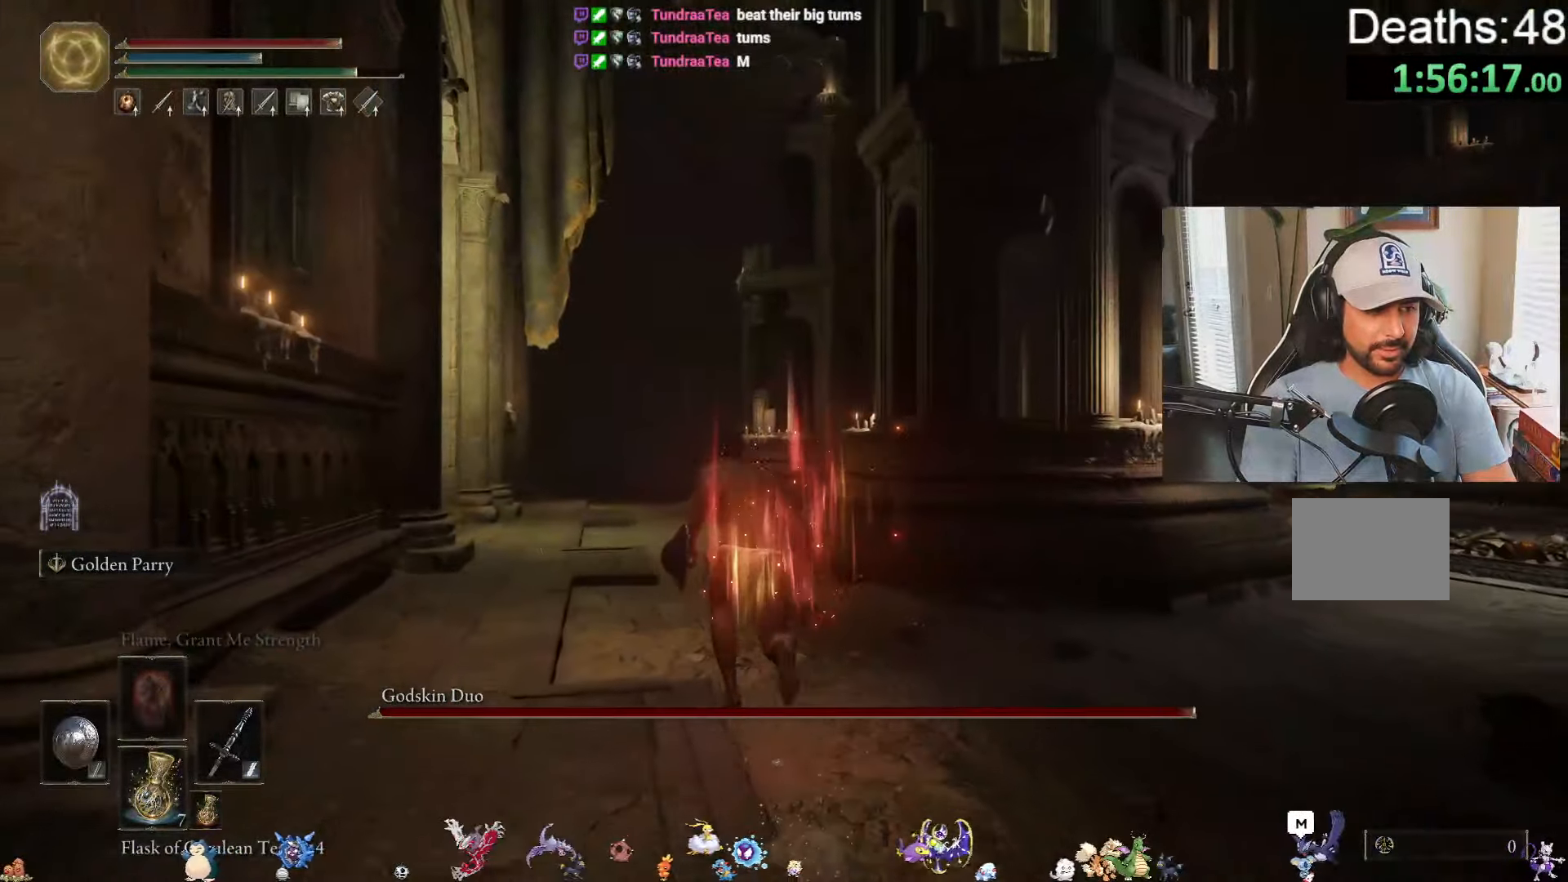
{"buttons": ["B"], "left_stick": "up", "right_stick": "center", "events": []}
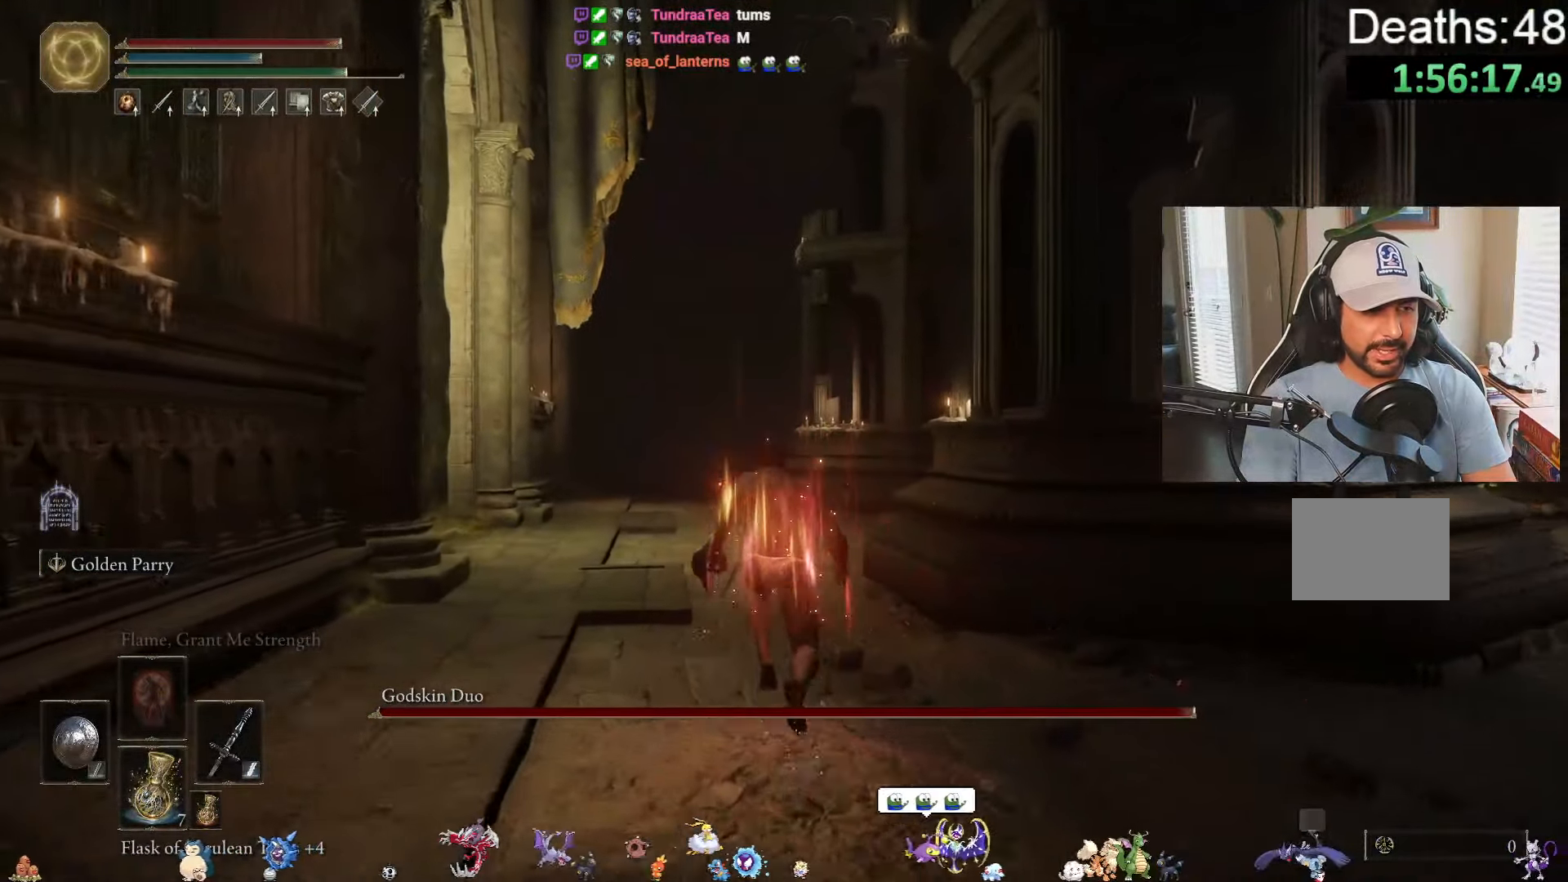
{"buttons": ["B"], "left_stick": "up", "right_stick": "center", "events": []}
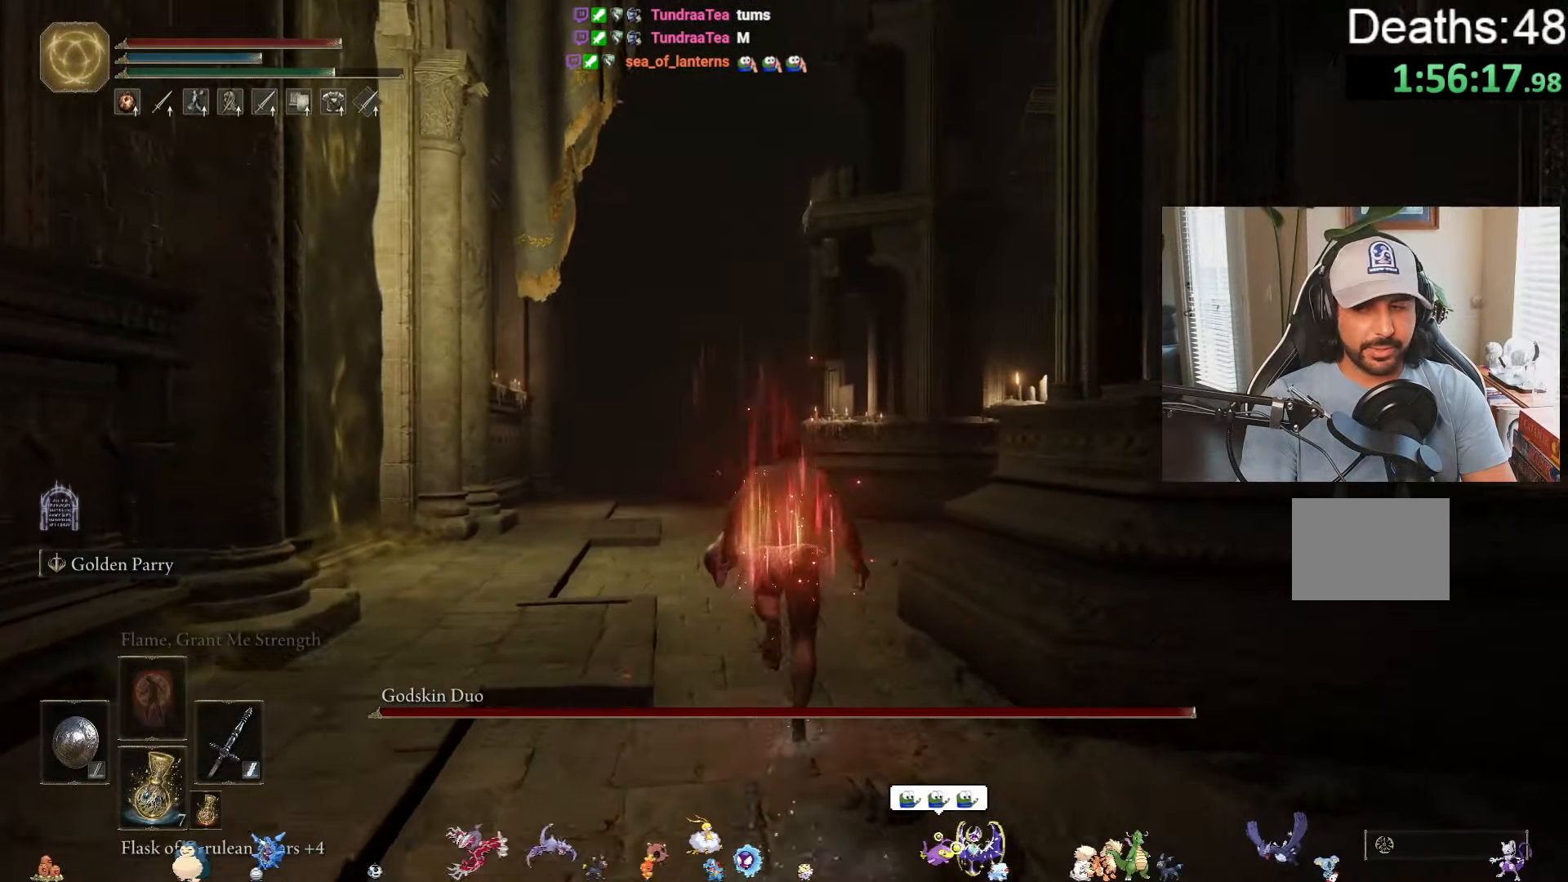
{"buttons": ["B"], "left_stick": "up", "right_stick": "center", "events": []}
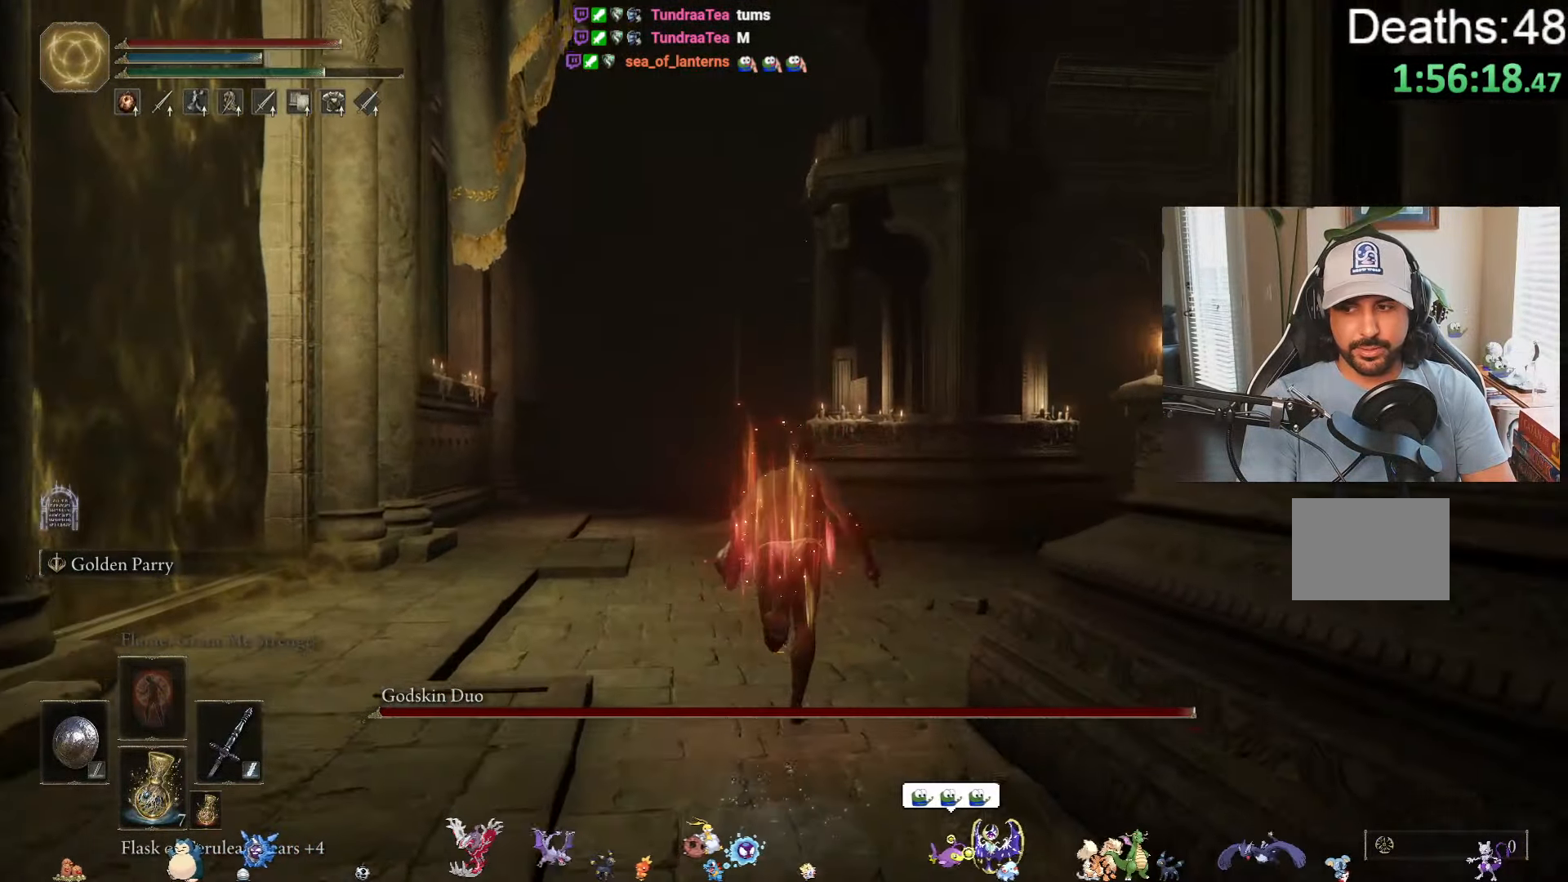
{"buttons": ["B"], "left_stick": "up", "right_stick": "center", "events": []}
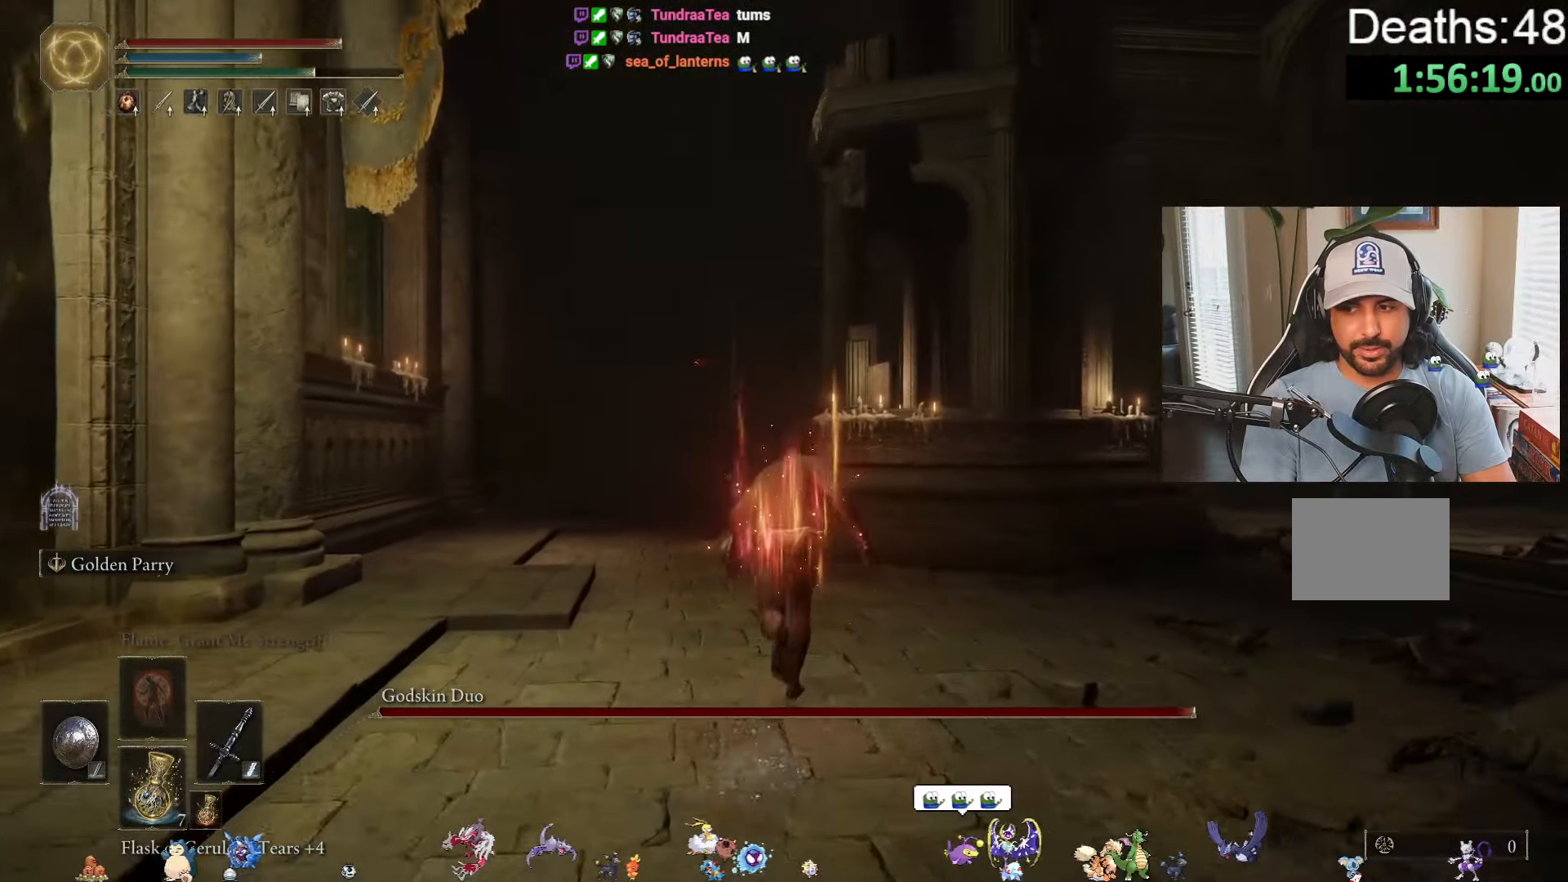
{"buttons": ["B"], "left_stick": "up", "right_stick": "center", "events": []}
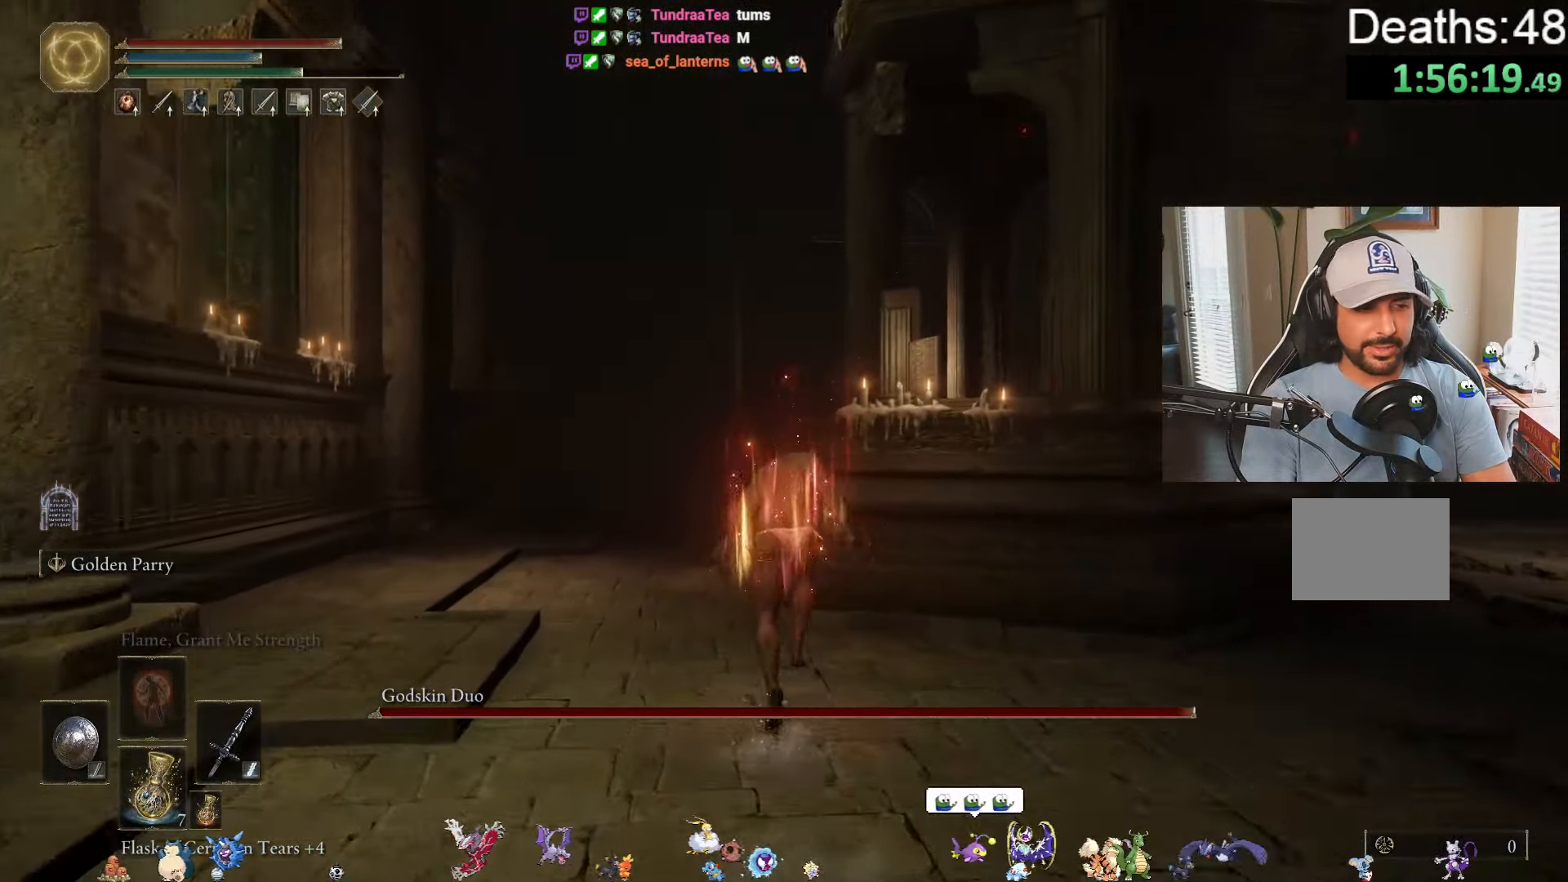
{"buttons": ["A", "B"], "left_stick": "up", "right_stick": "center", "events": [[100, "A", "down"], [283, "A", "up"], [400, "A", "down"]]}